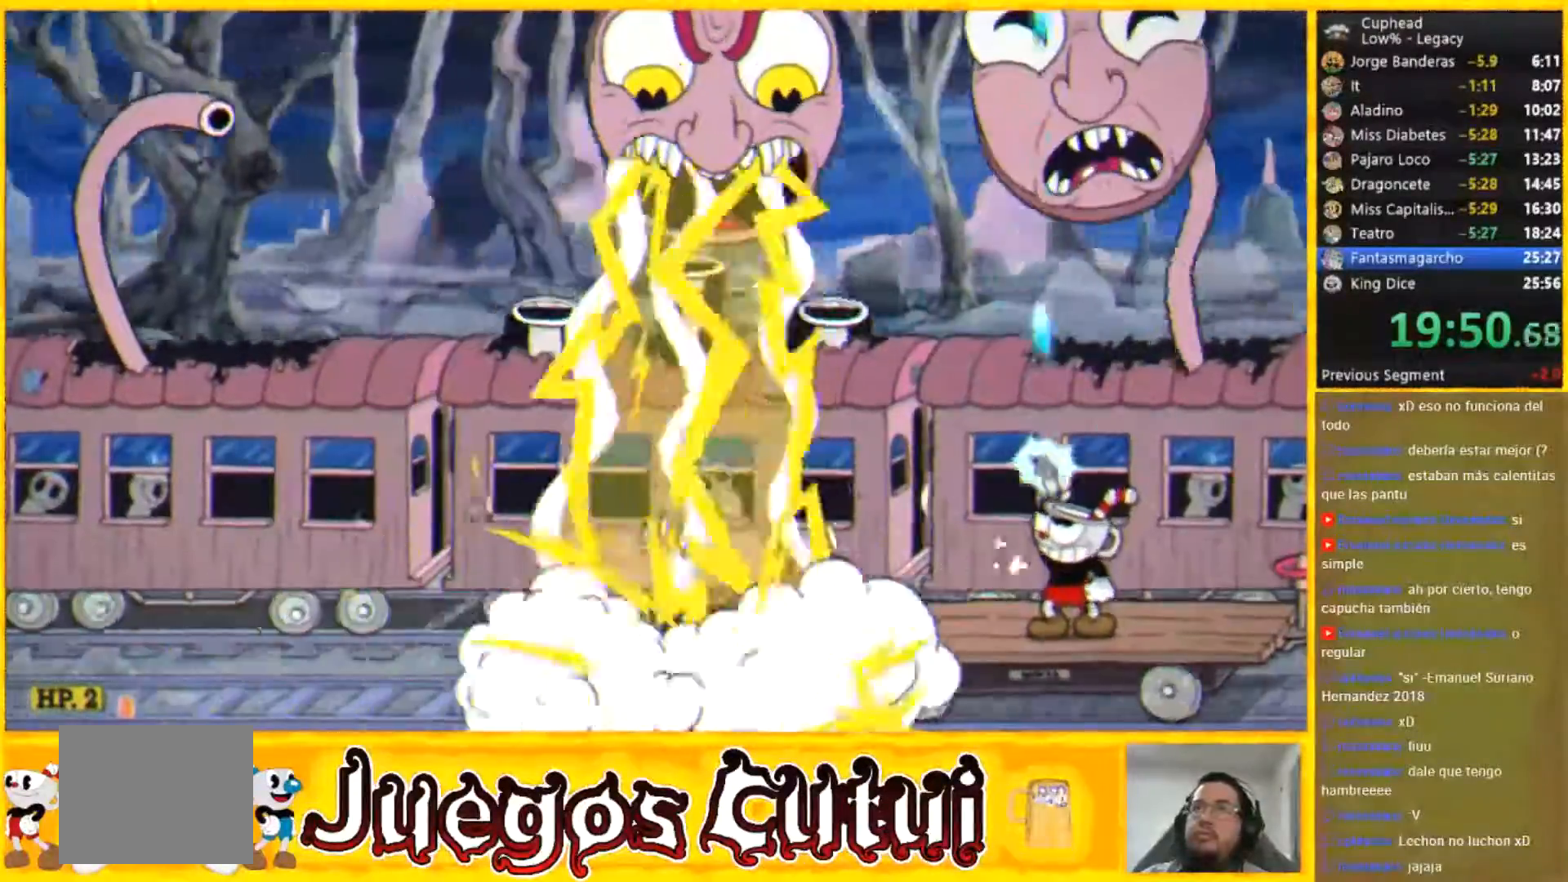
Gameplay with a controller (Xbox layout); each line is a JSON object with the inputs held at the frame after it. "button_events" lists button changes between this image and that frame as [ms after this image, input, new state], when the widget could be followed in between (sticks are given only as held states). Not read: A L1 L3 R3 right_stick.
{"buttons": ["R2"], "left_stick": "up-left", "button_events": [[300, "R2", "down"]]}
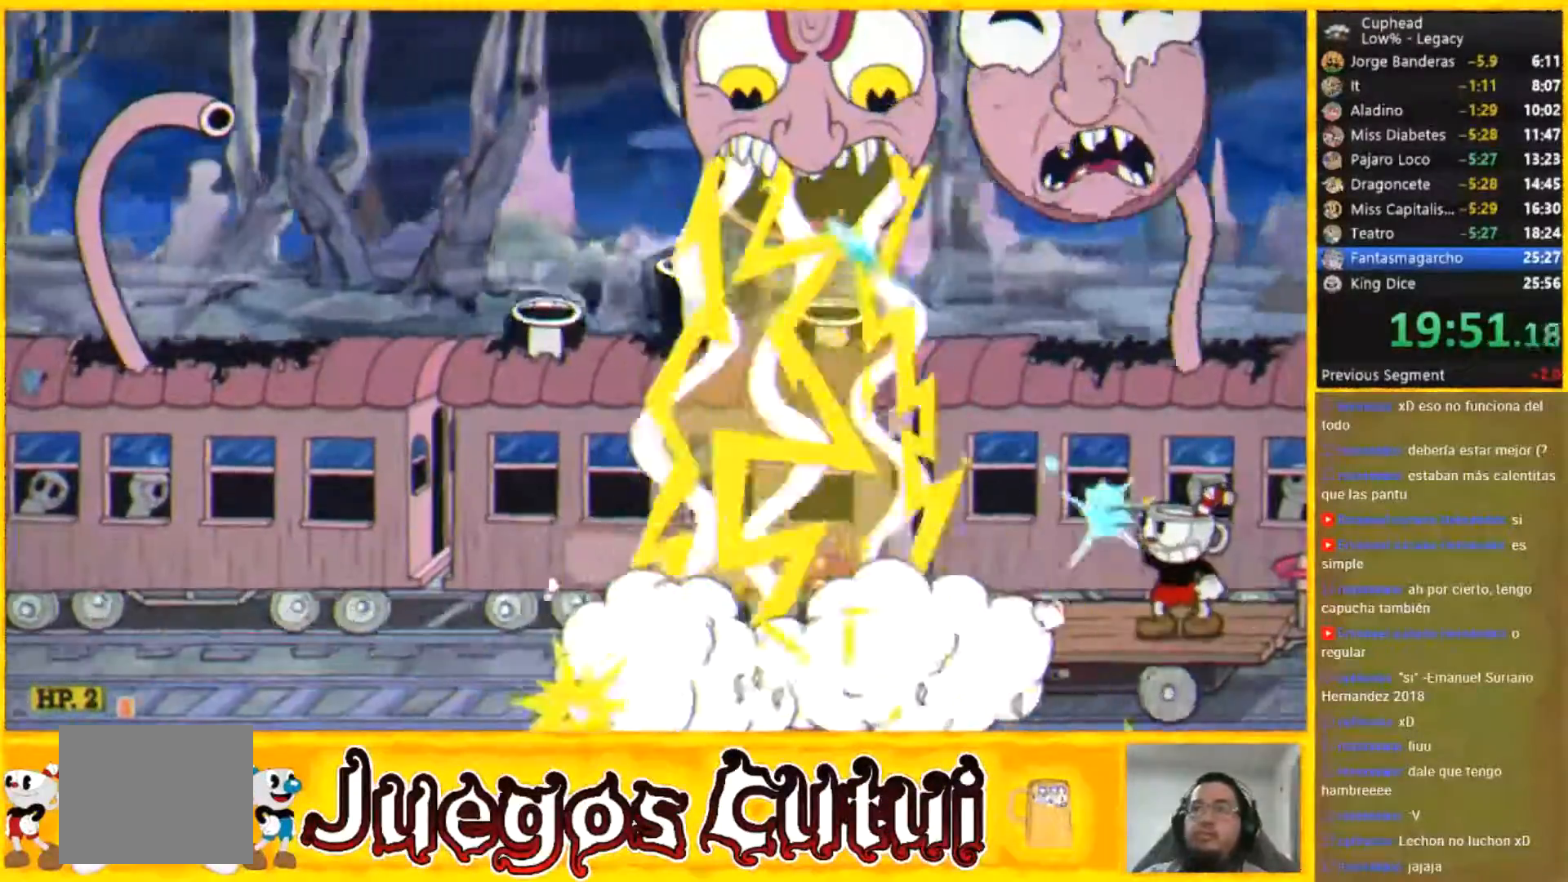
{"buttons": ["R2"], "left_stick": "up-left", "button_events": []}
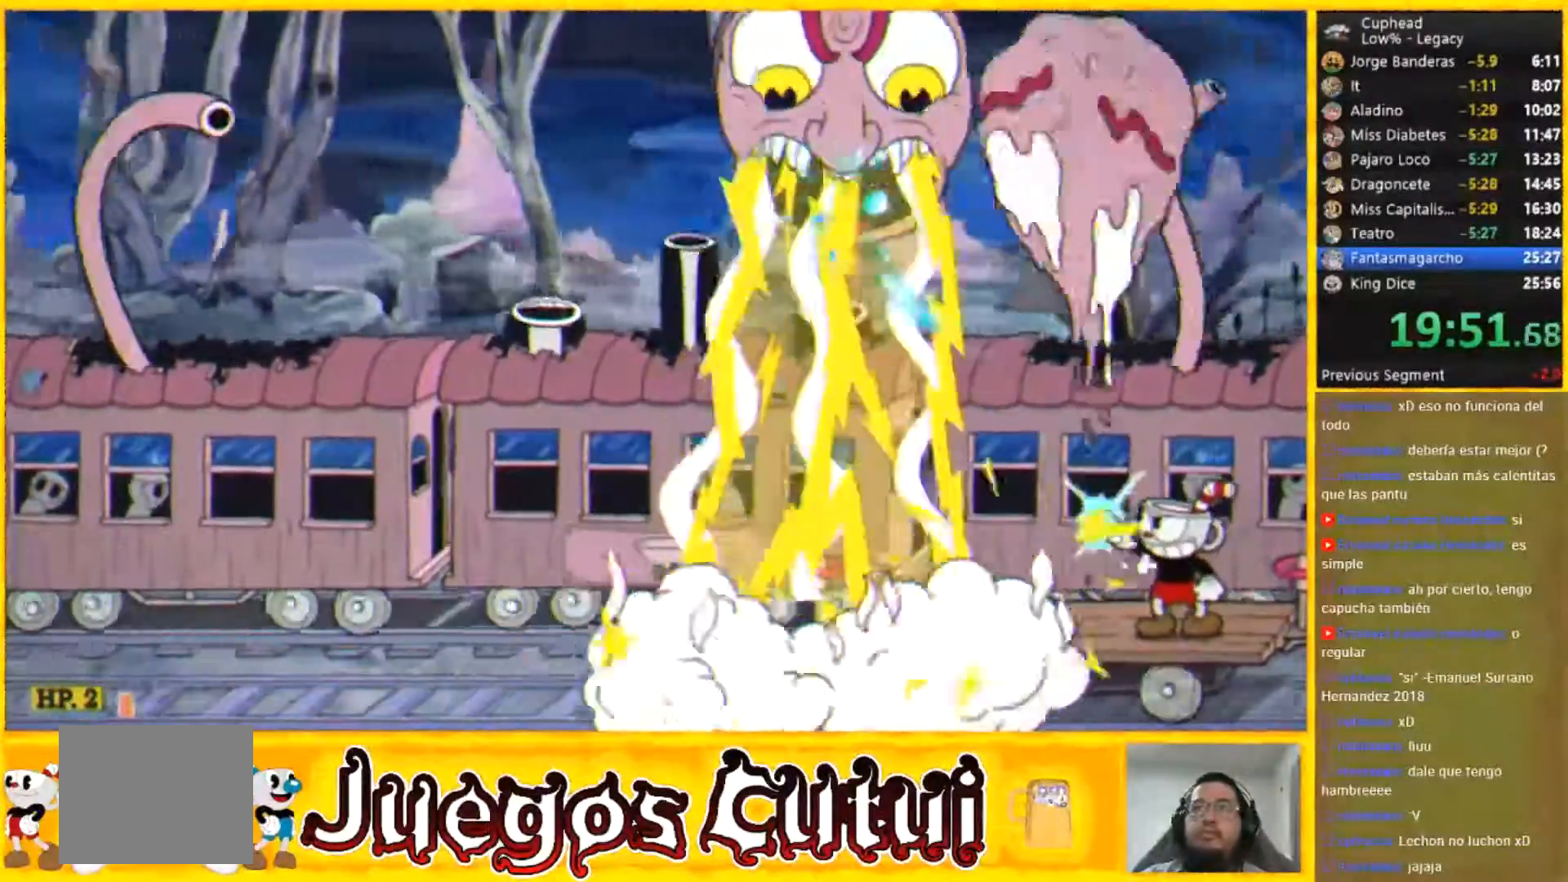
{"buttons": ["R2"], "left_stick": "up-left", "button_events": []}
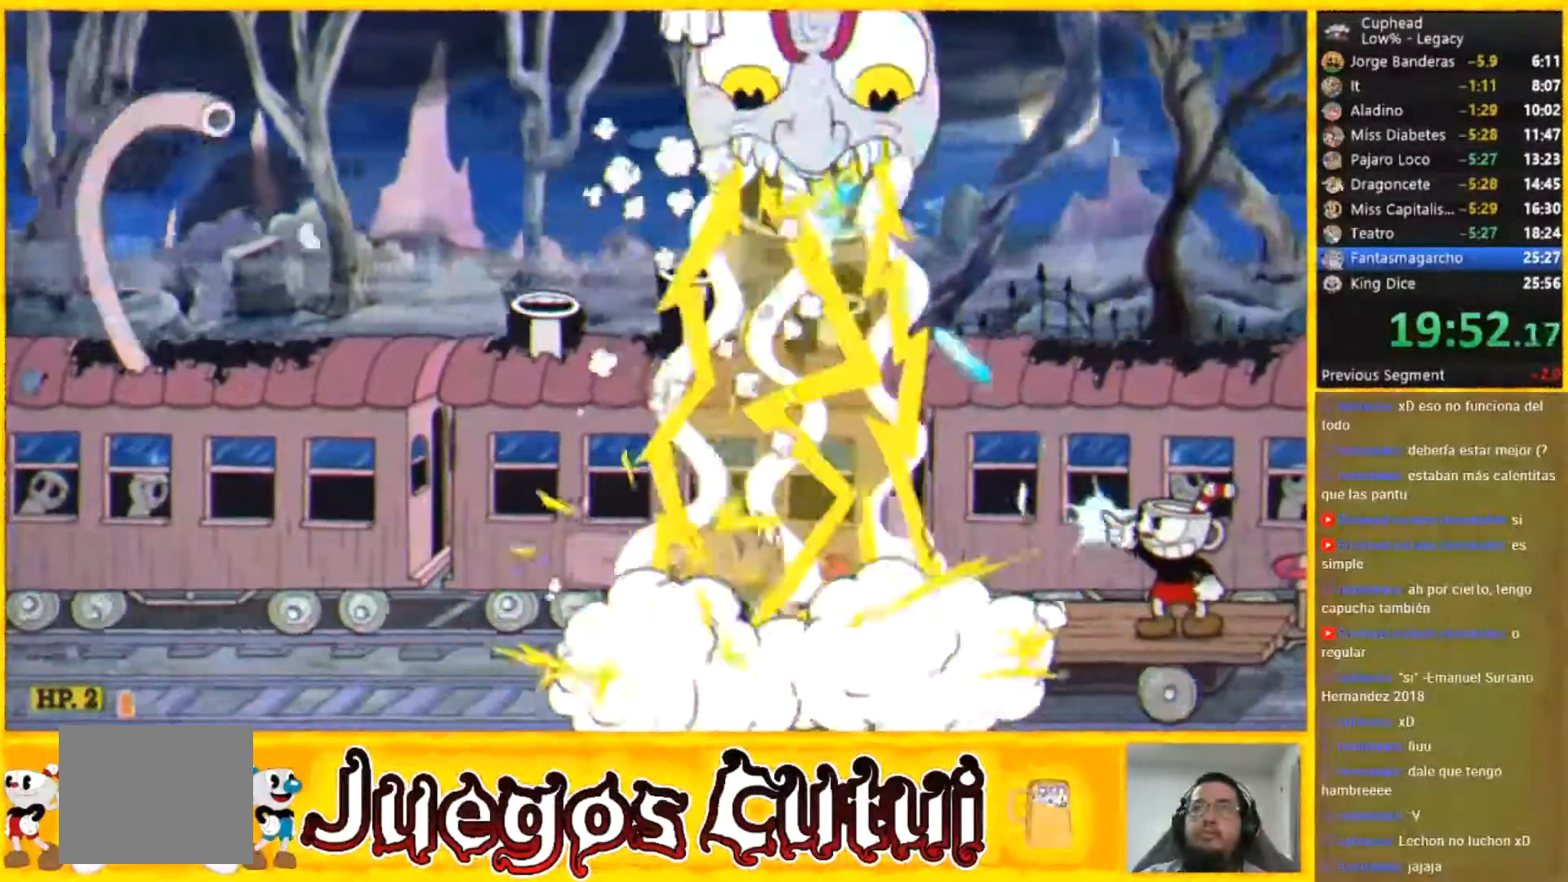
{"buttons": ["R2"], "left_stick": "up-left", "button_events": []}
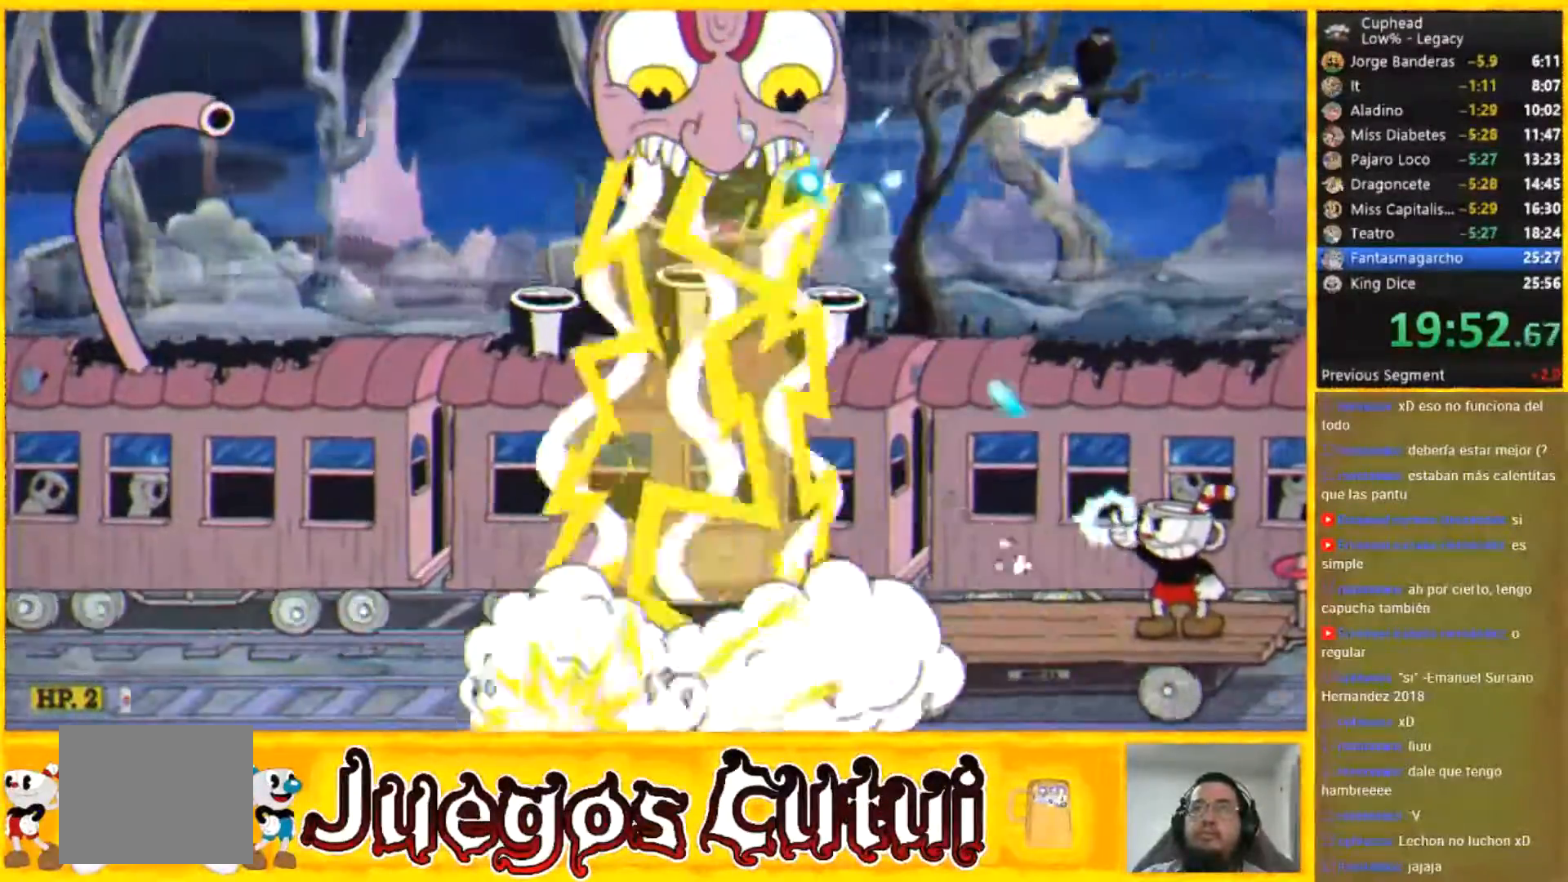
{"buttons": [], "left_stick": "up-left", "button_events": [[33, "R2", "up"]]}
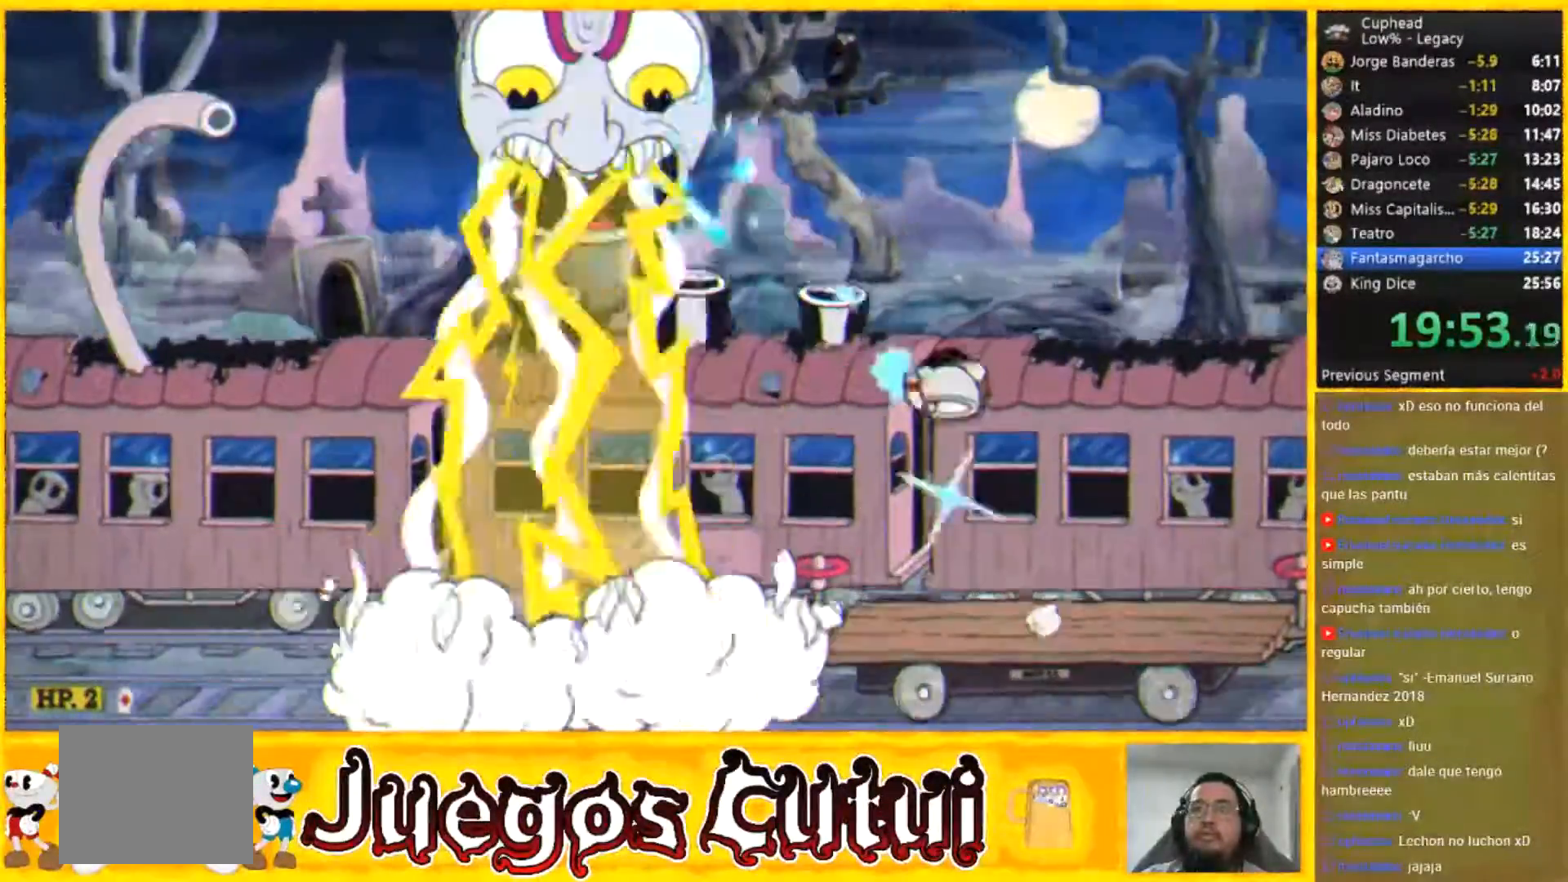
{"buttons": [], "left_stick": "center", "button_events": []}
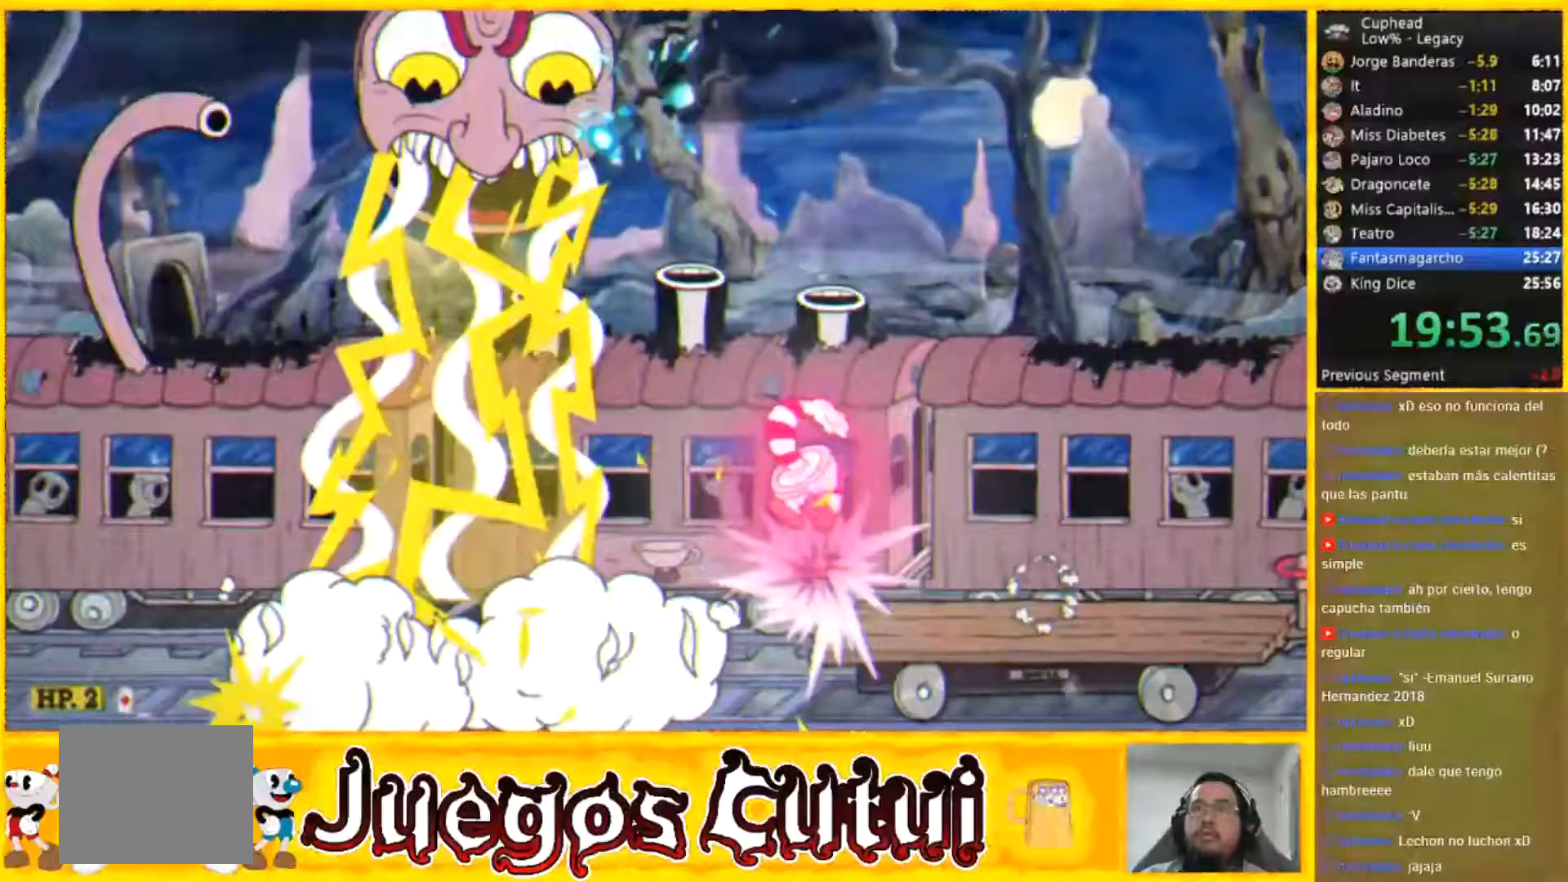
{"buttons": ["R2"], "left_stick": "up-left", "button_events": [[334, "R2", "down"]]}
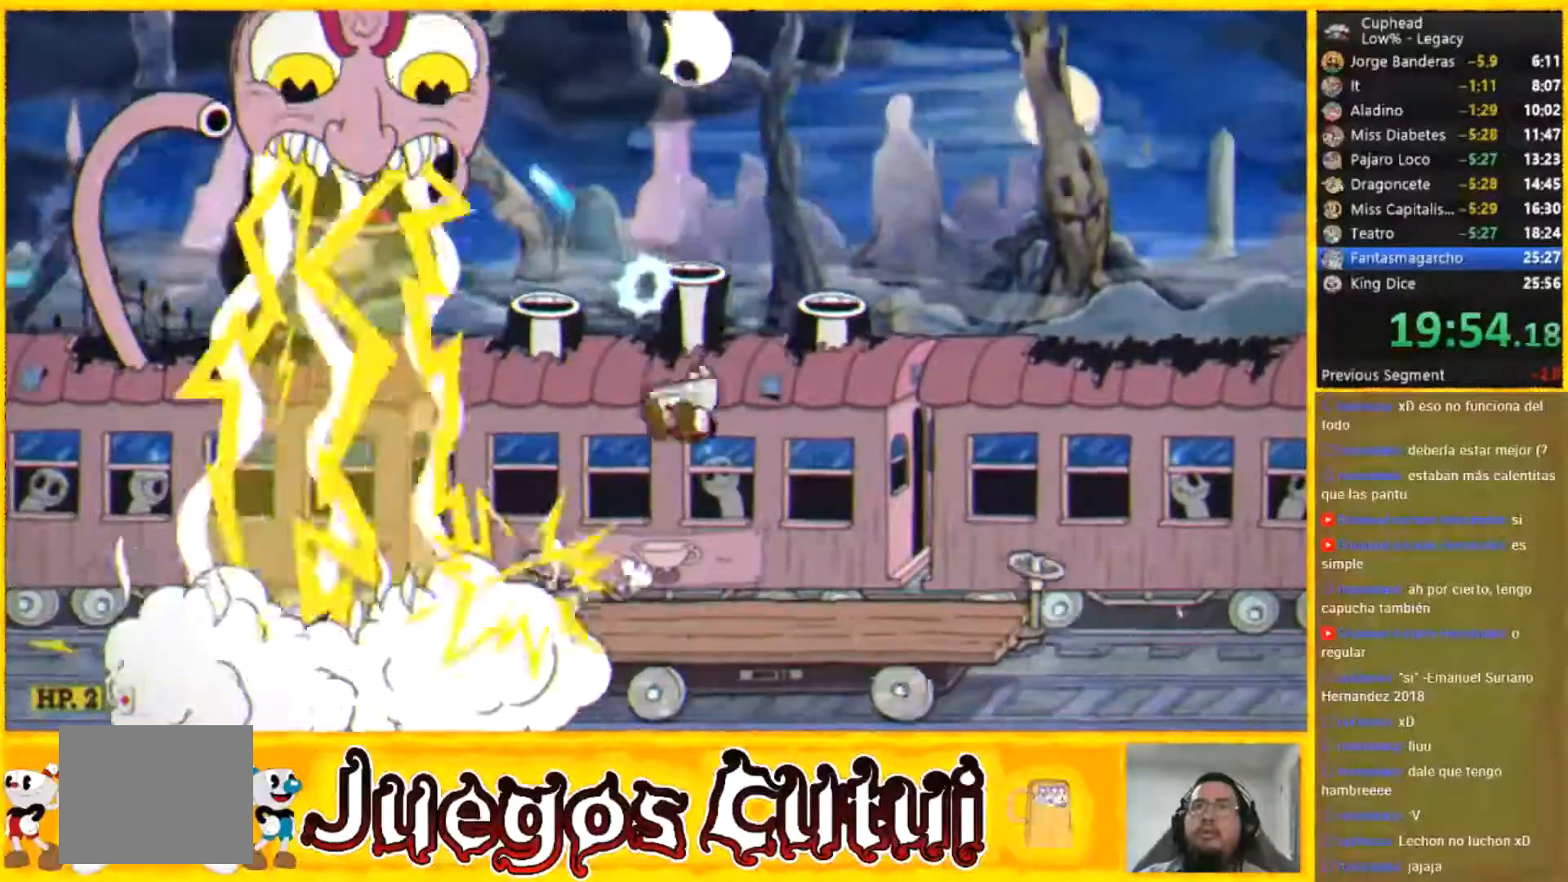
{"buttons": ["R2"], "left_stick": "up", "button_events": []}
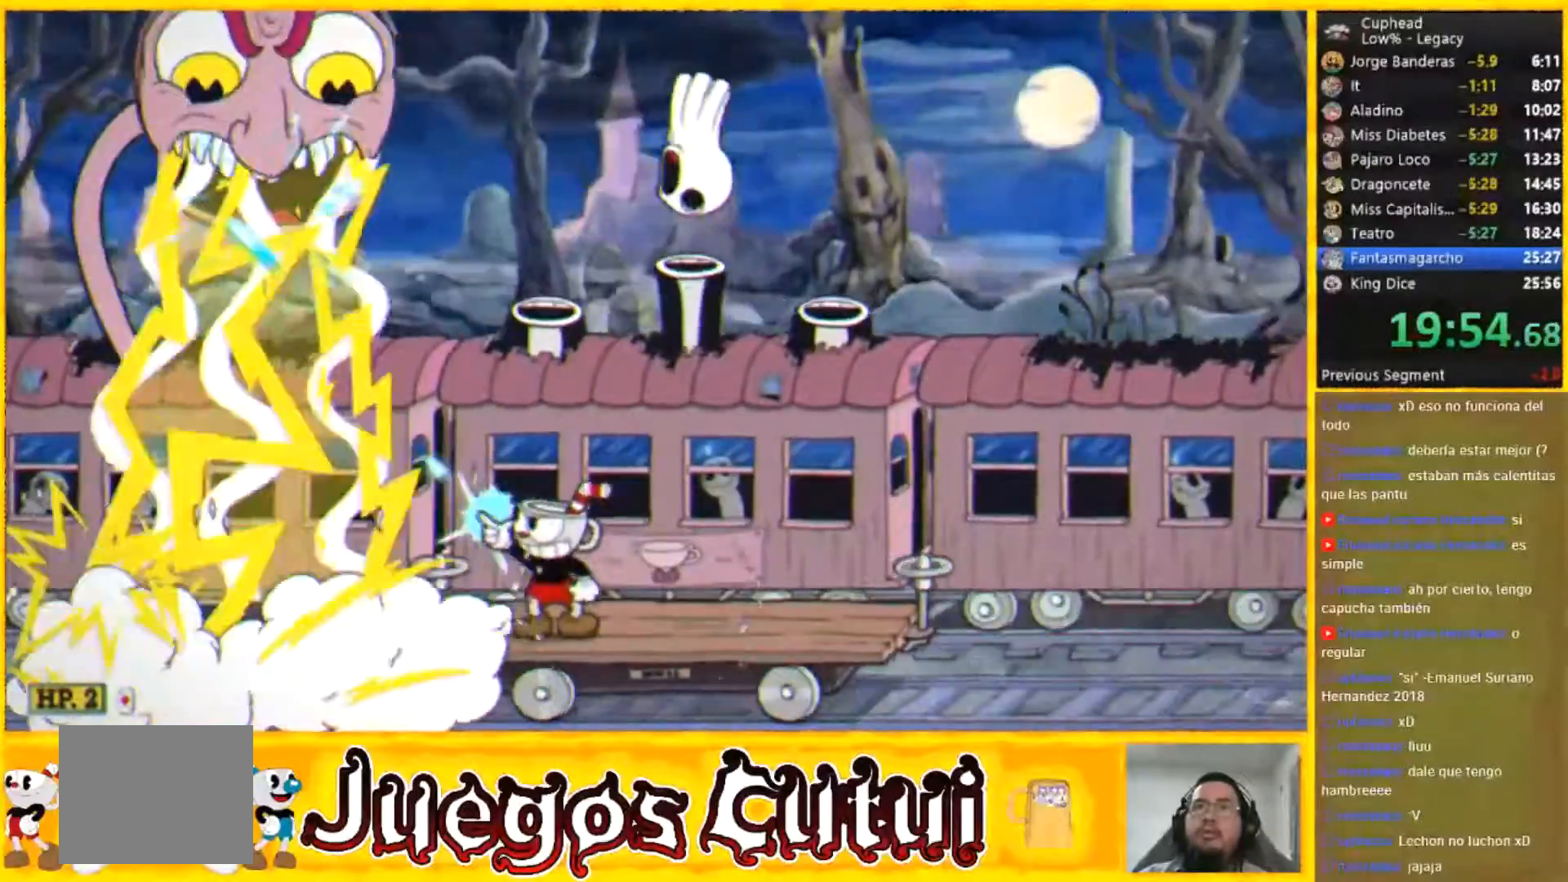
{"buttons": ["R2"], "left_stick": "up-right", "button_events": []}
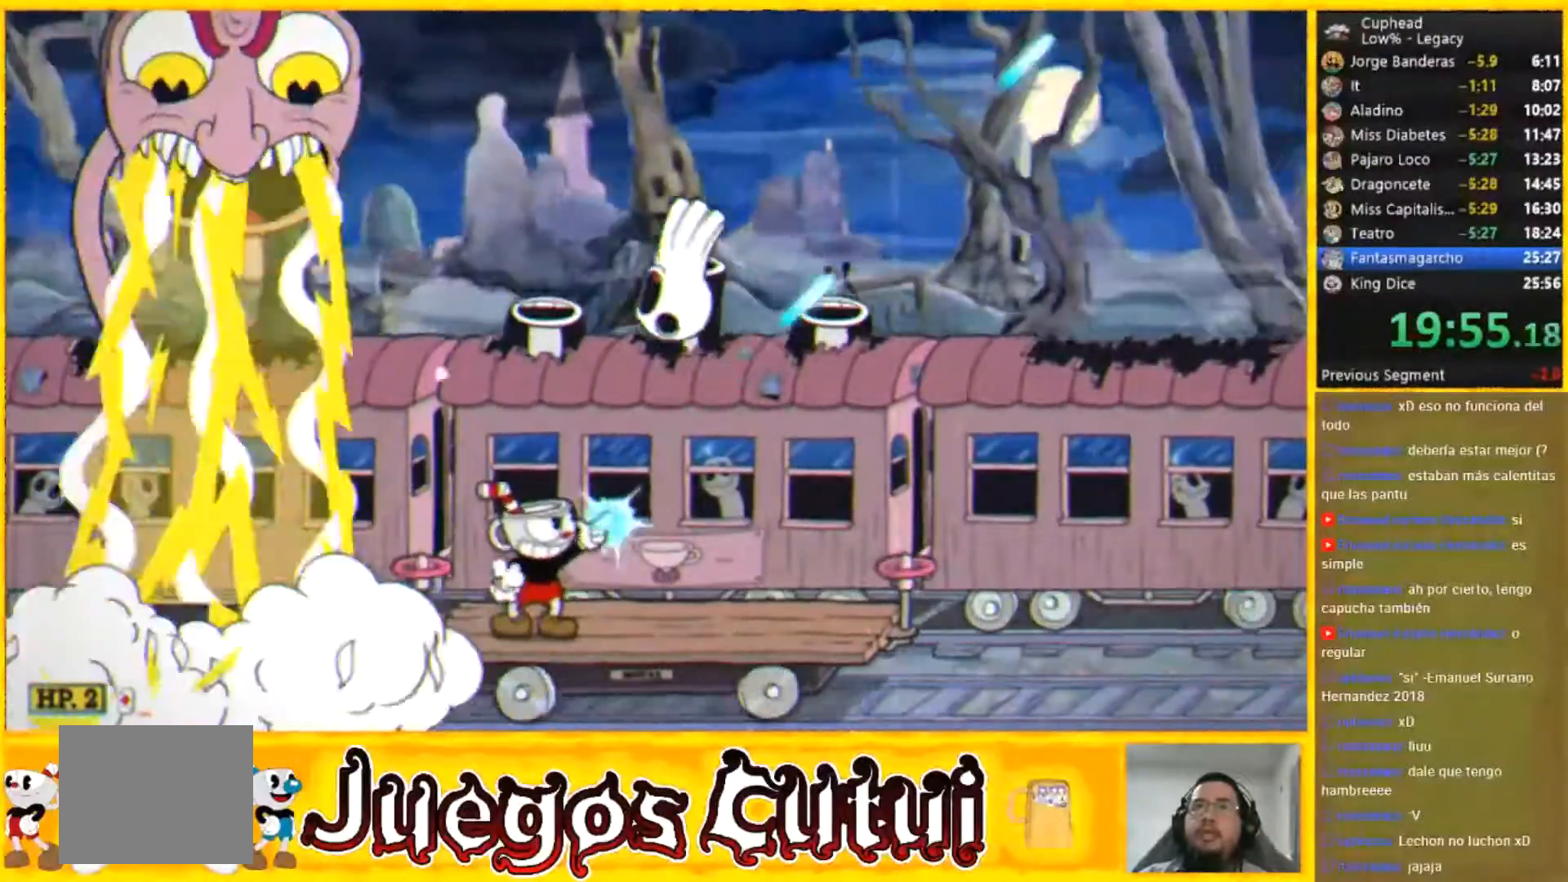
{"buttons": ["R2"], "left_stick": "up", "button_events": []}
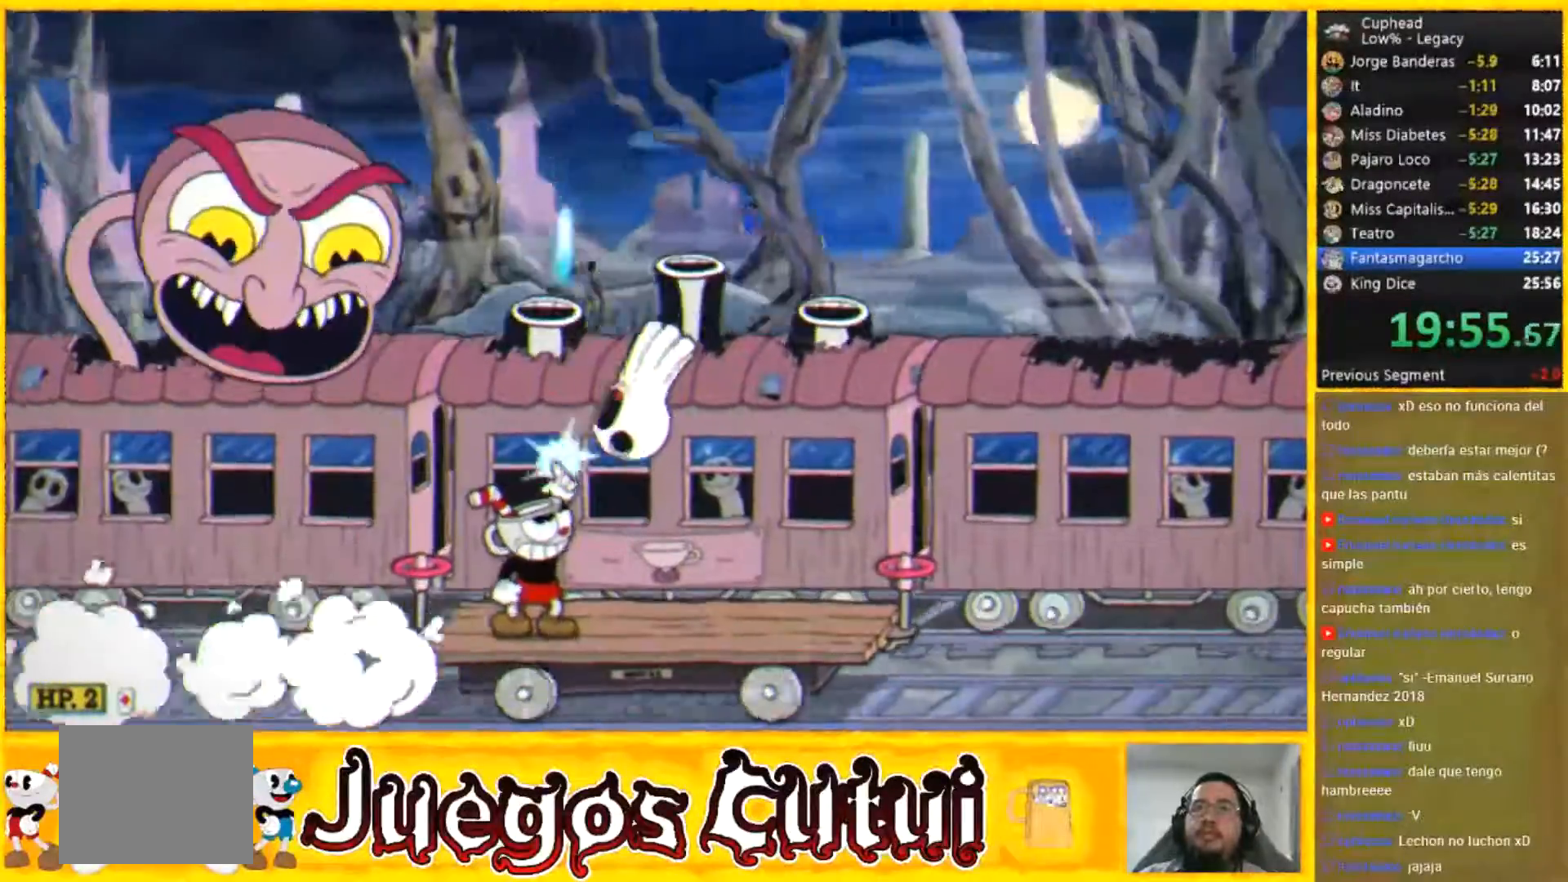
{"buttons": [], "left_stick": "up-left", "button_events": [[300, "R2", "up"]]}
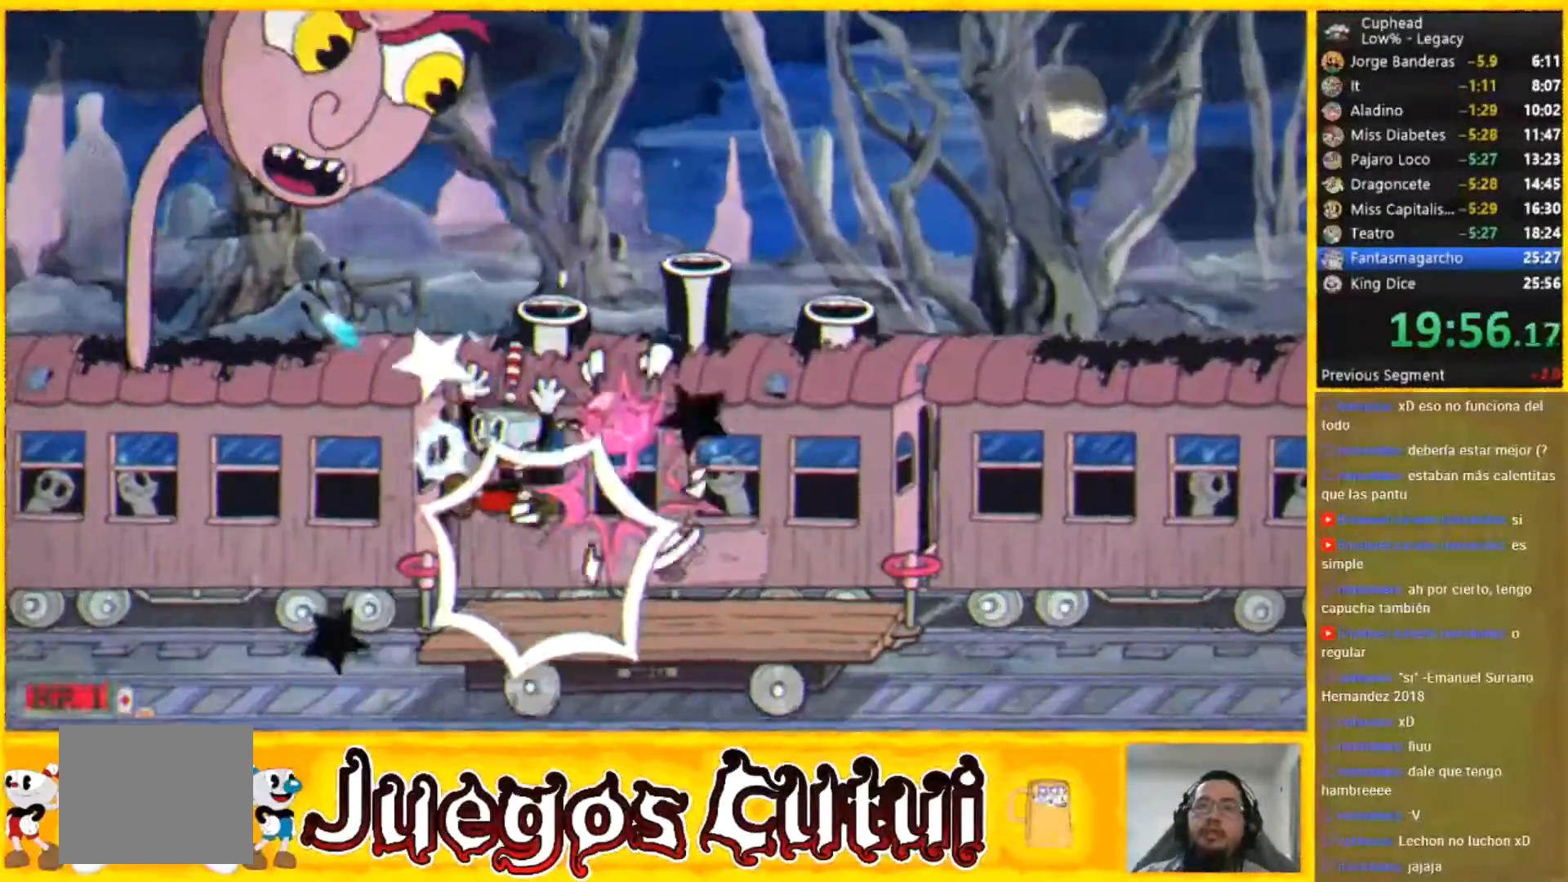
{"buttons": ["R2"], "left_stick": "up", "button_events": [[467, "R2", "down"]]}
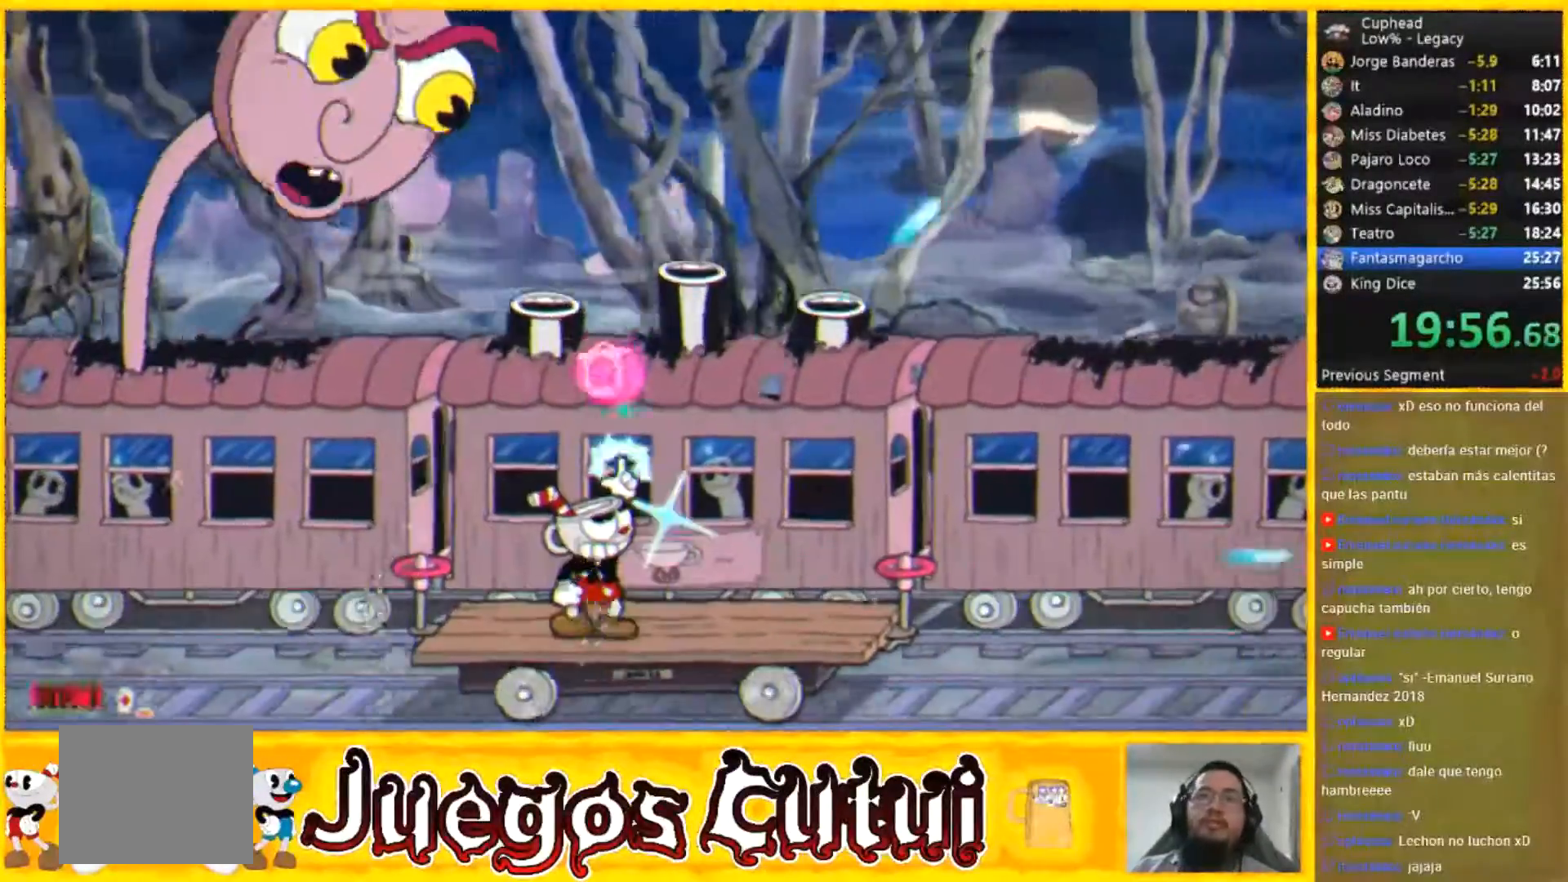
{"buttons": [], "left_stick": "up-right", "button_events": [[33, "R2", "up"]]}
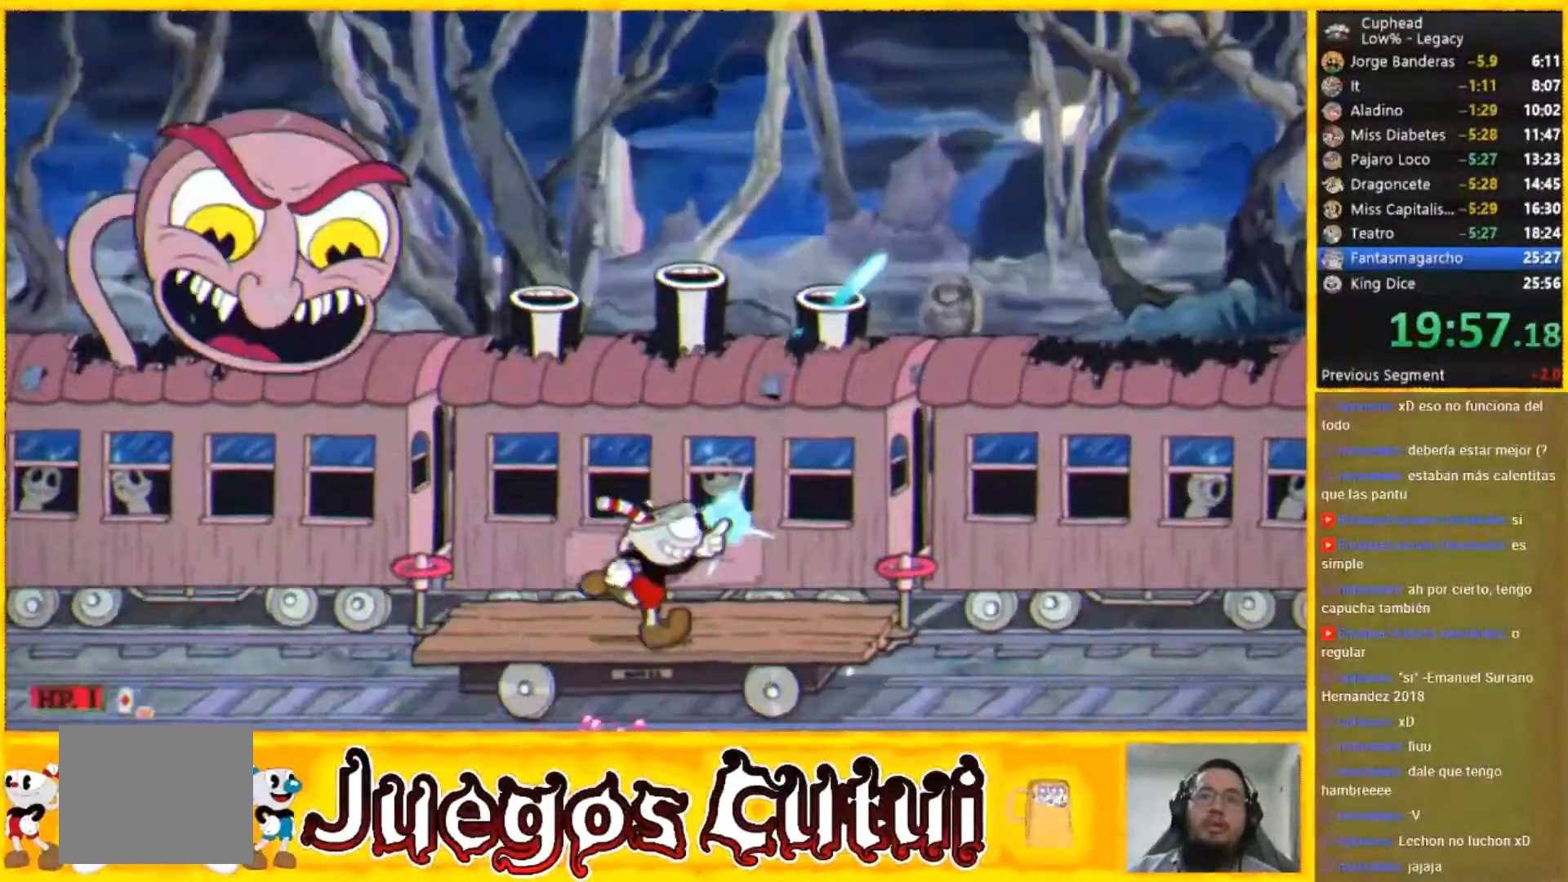
{"buttons": ["R2"], "left_stick": "up-left", "button_events": [[133, "R2", "down"]]}
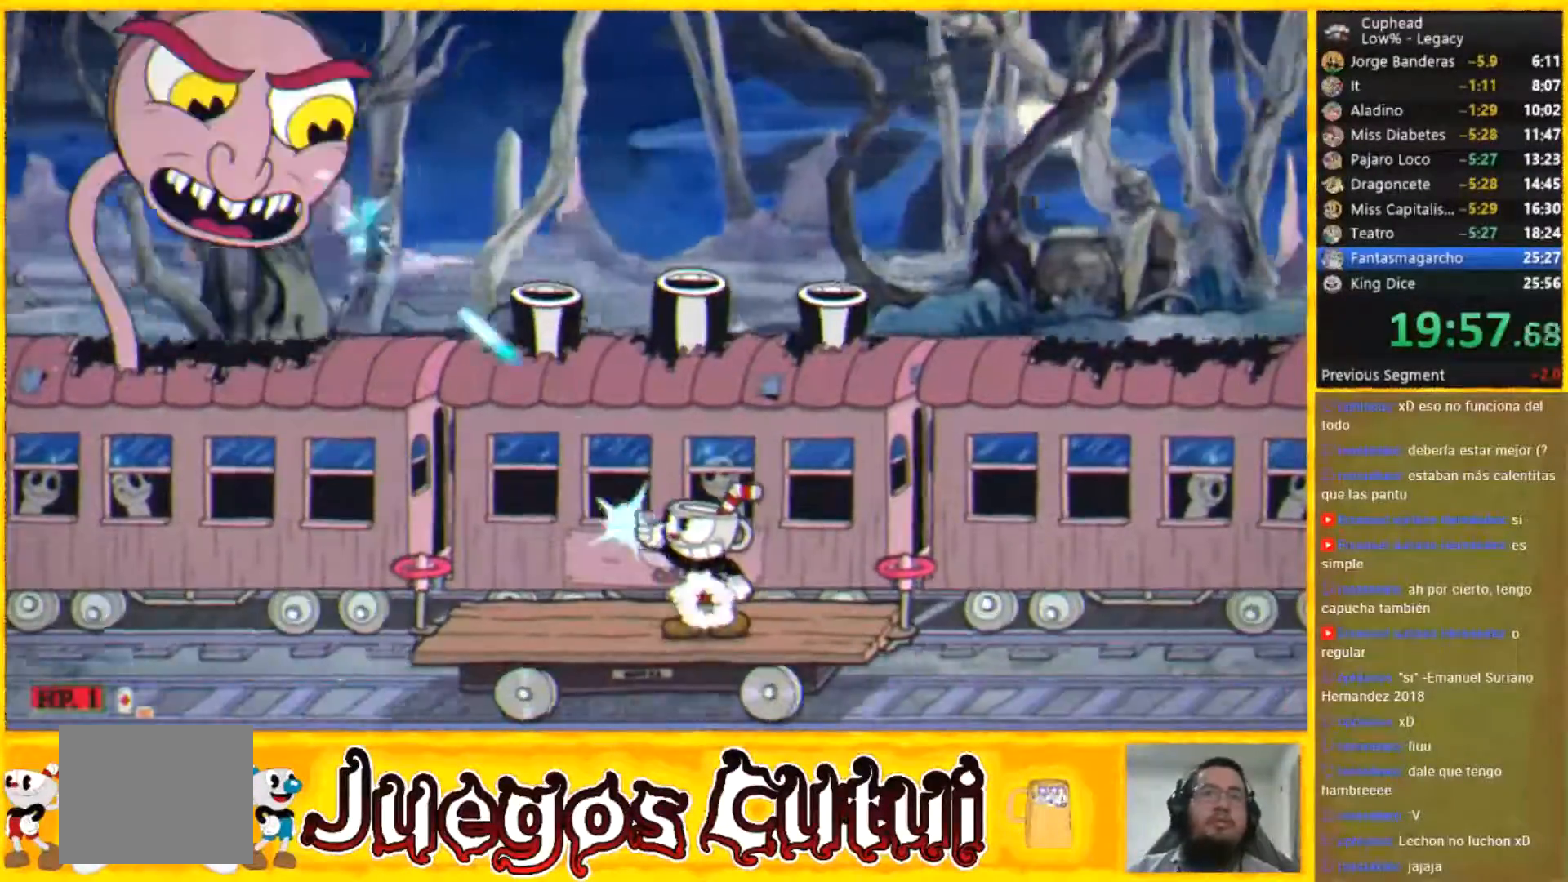
{"buttons": ["R2"], "left_stick": "up-left", "button_events": [[334, "L2", "down"], [467, "L2", "up"]]}
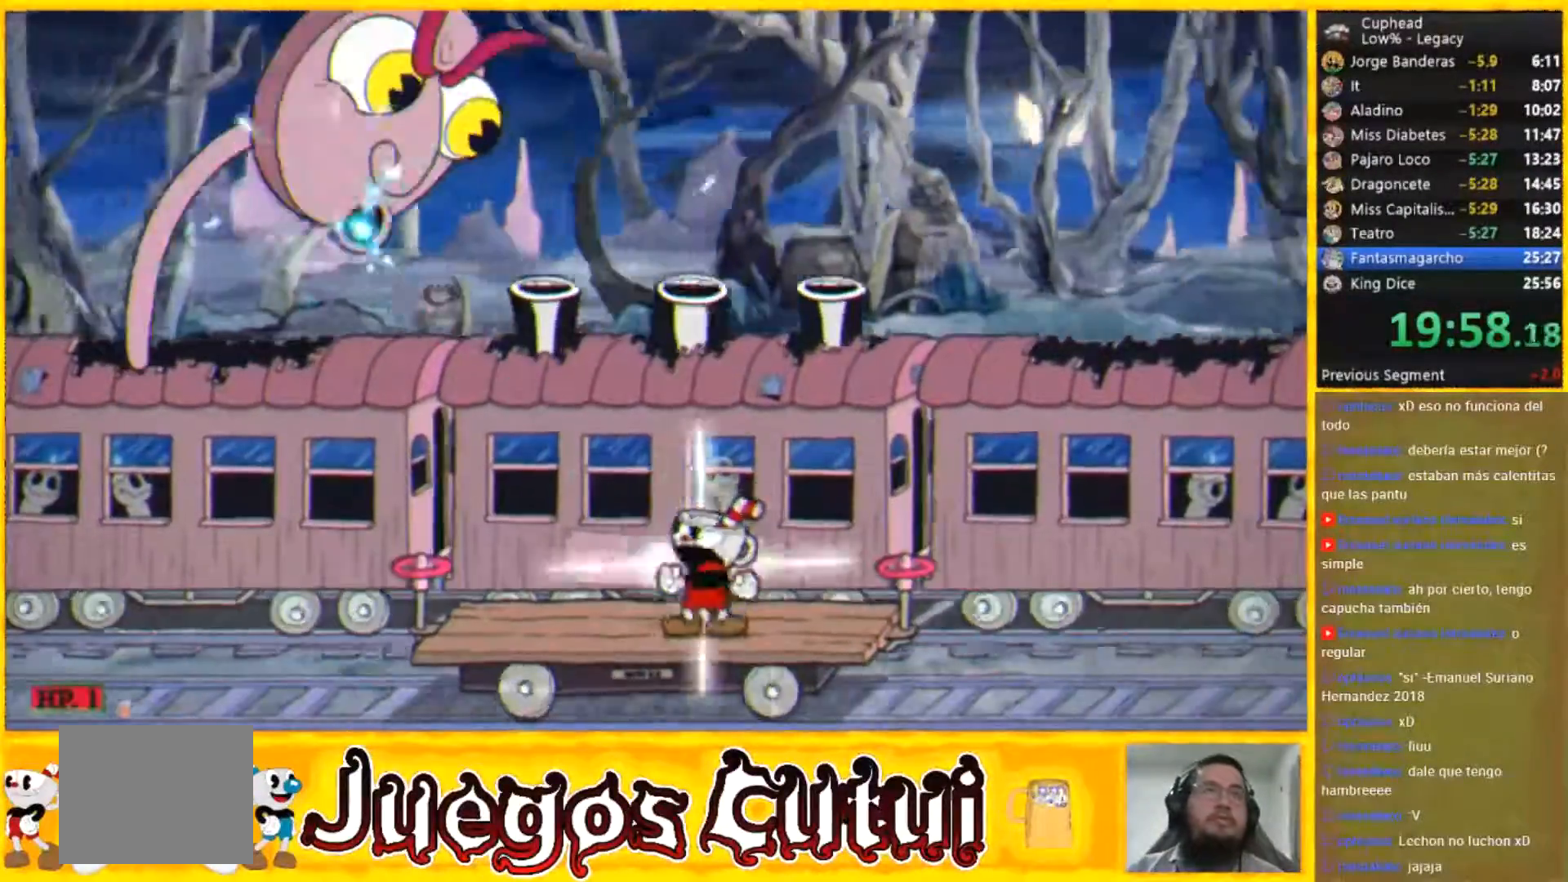
{"buttons": ["L2", "R2"], "left_stick": "up-left", "button_events": [[66, "L2", "down"], [367, "L2", "up"], [467, "L2", "down"]]}
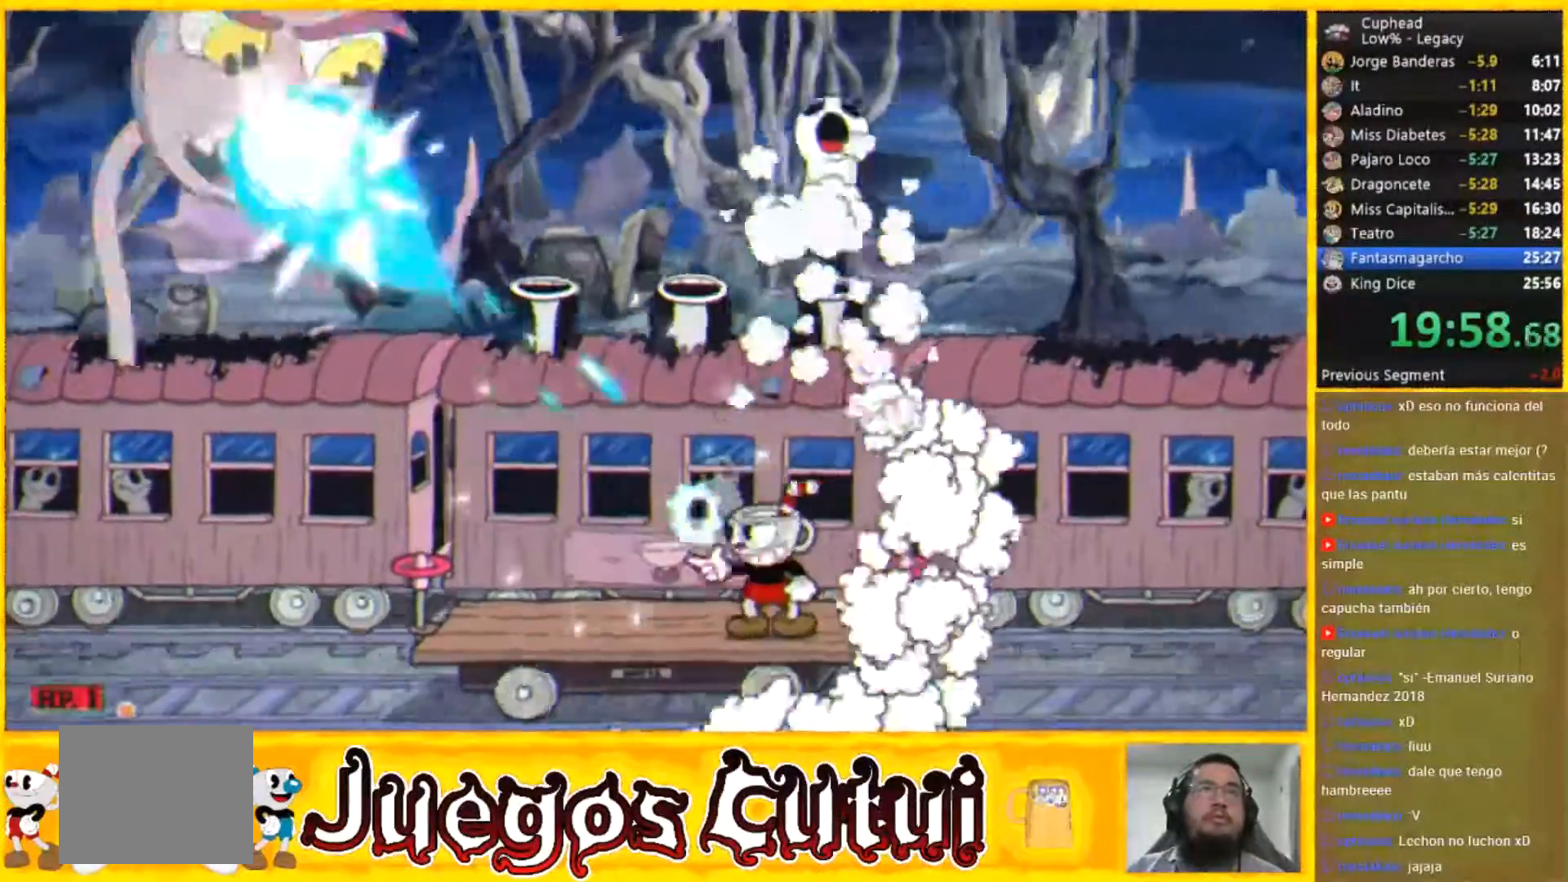
{"buttons": ["R2"], "left_stick": "up-left", "button_events": [[100, "L2", "up"], [167, "L2", "down"], [267, "L2", "up"], [334, "L2", "down"], [434, "L2", "up"]]}
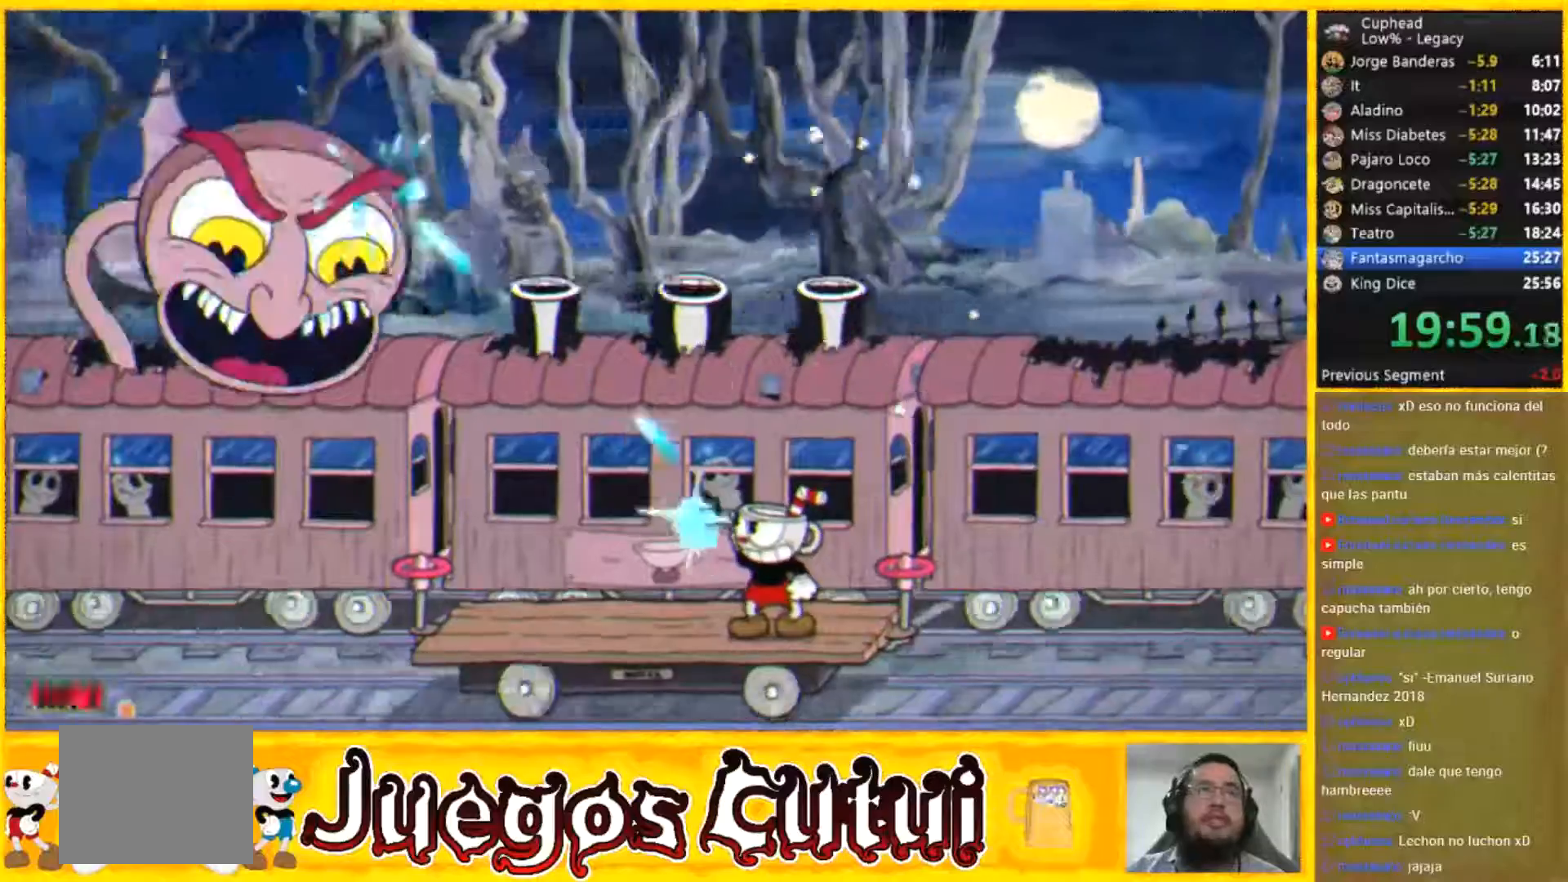
{"buttons": [], "left_stick": "up-left", "button_events": [[433, "R2", "up"]]}
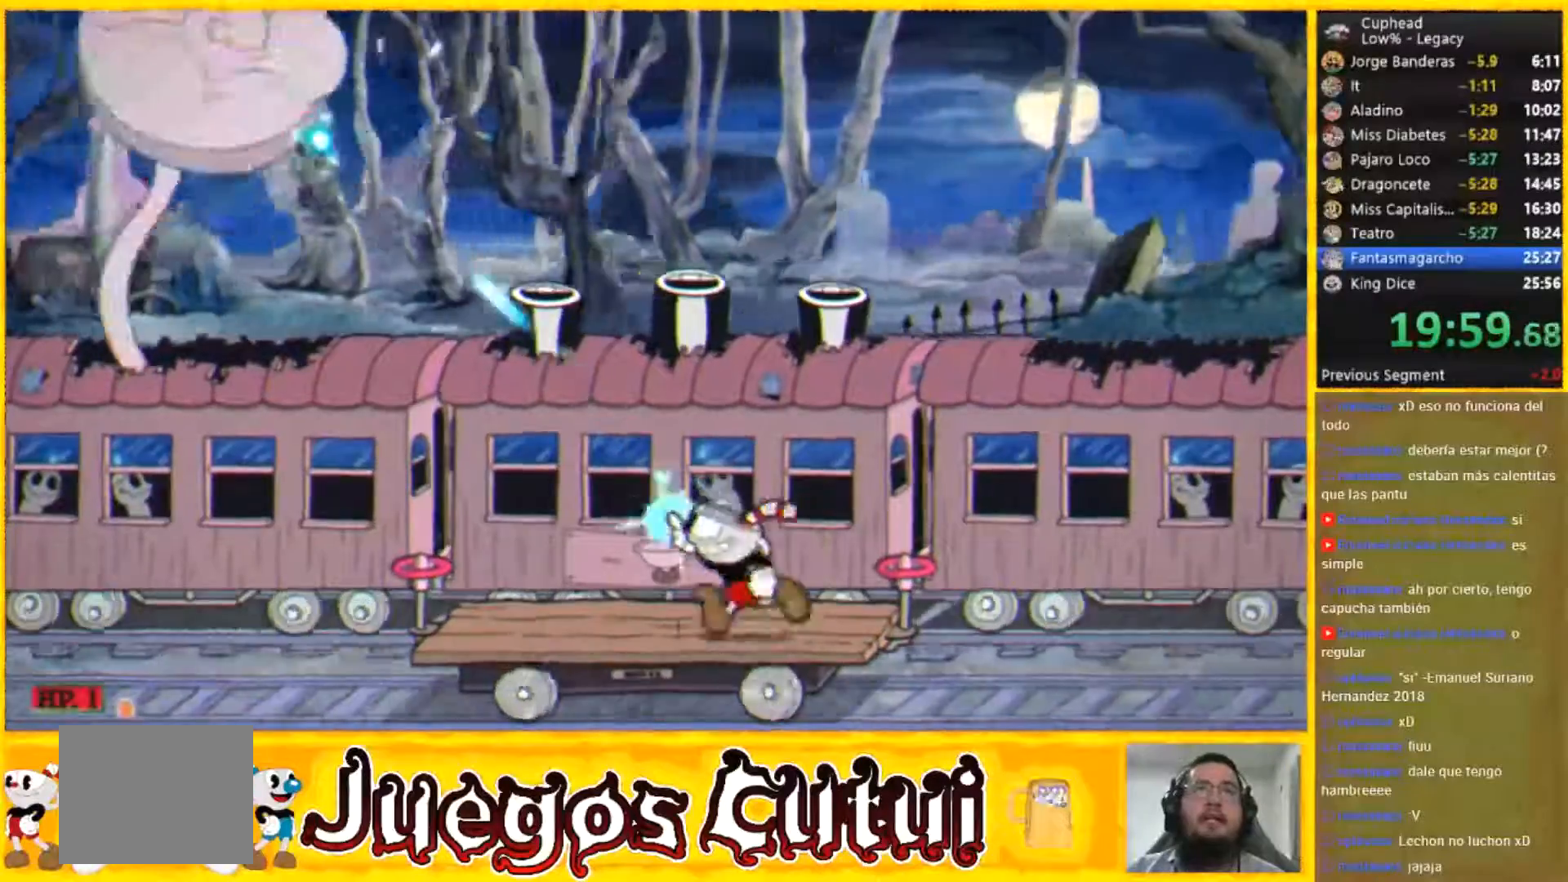
{"buttons": ["R2"], "left_stick": "up-left", "button_events": [[33, "R2", "down"], [334, "L2", "down"], [467, "L2", "up"]]}
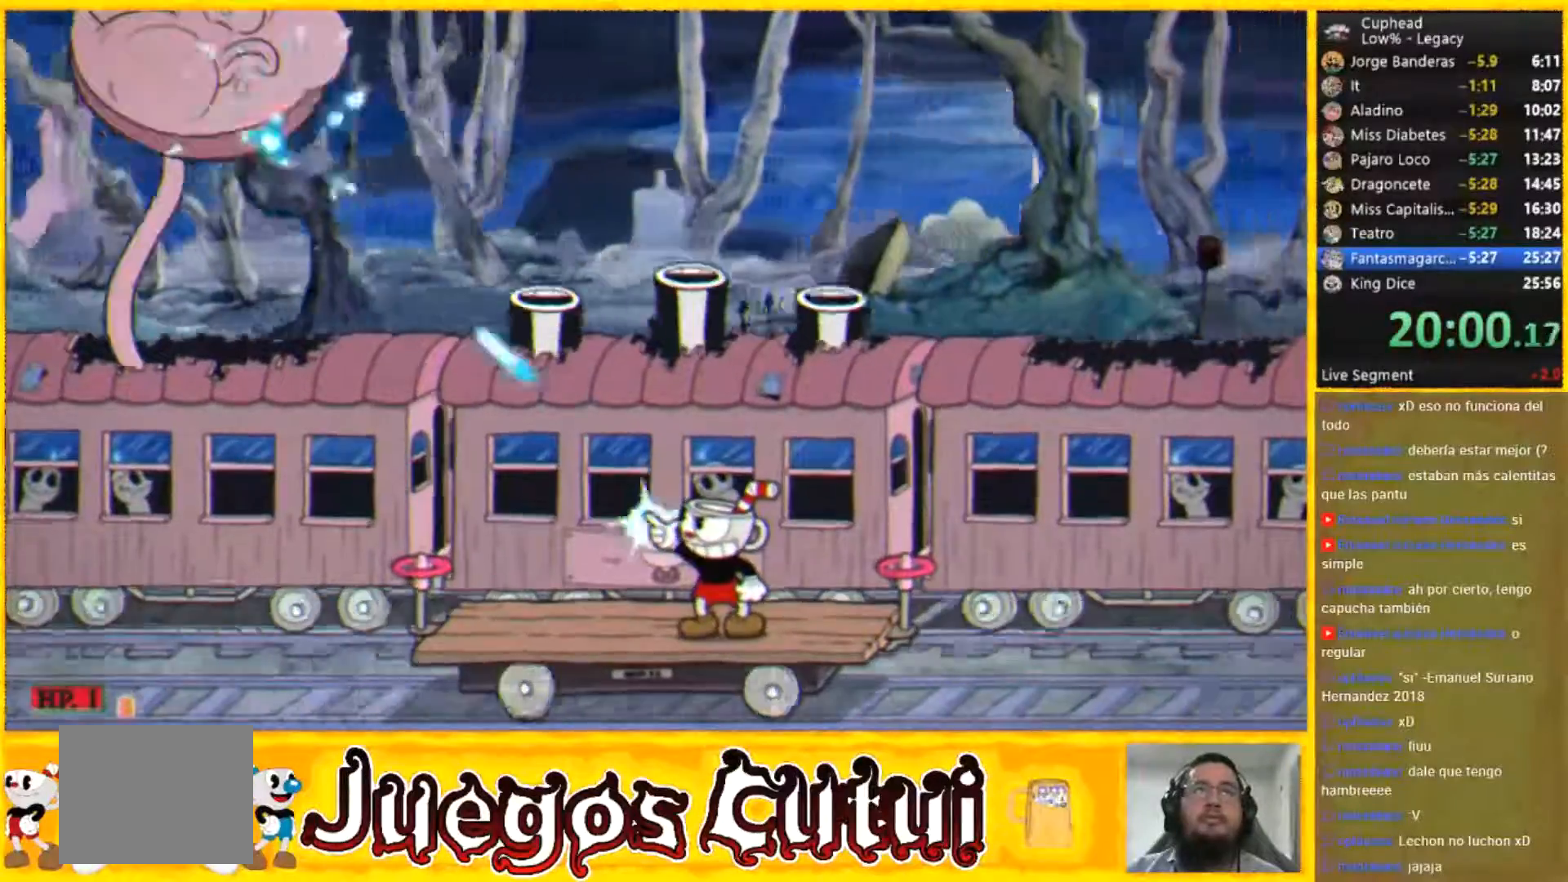
{"buttons": ["R2"], "left_stick": "up-left", "button_events": [[33, "L2", "down"], [166, "L2", "up"], [233, "L2", "down"], [333, "L2", "up"]]}
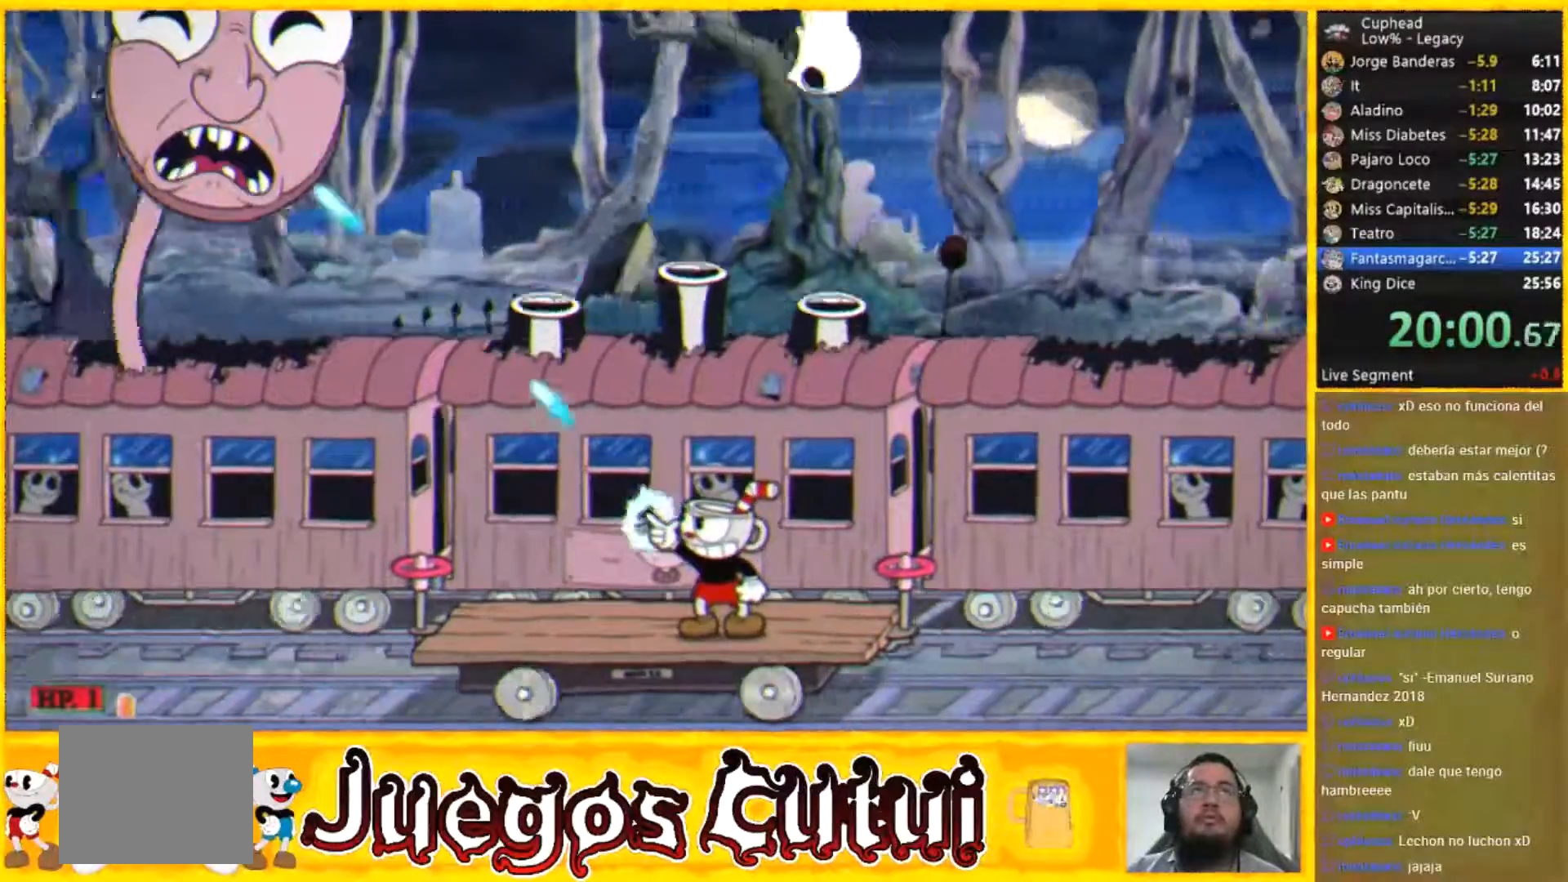
{"buttons": ["R2"], "left_stick": "up-right", "button_events": [[67, "R2", "up"], [467, "R2", "down"]]}
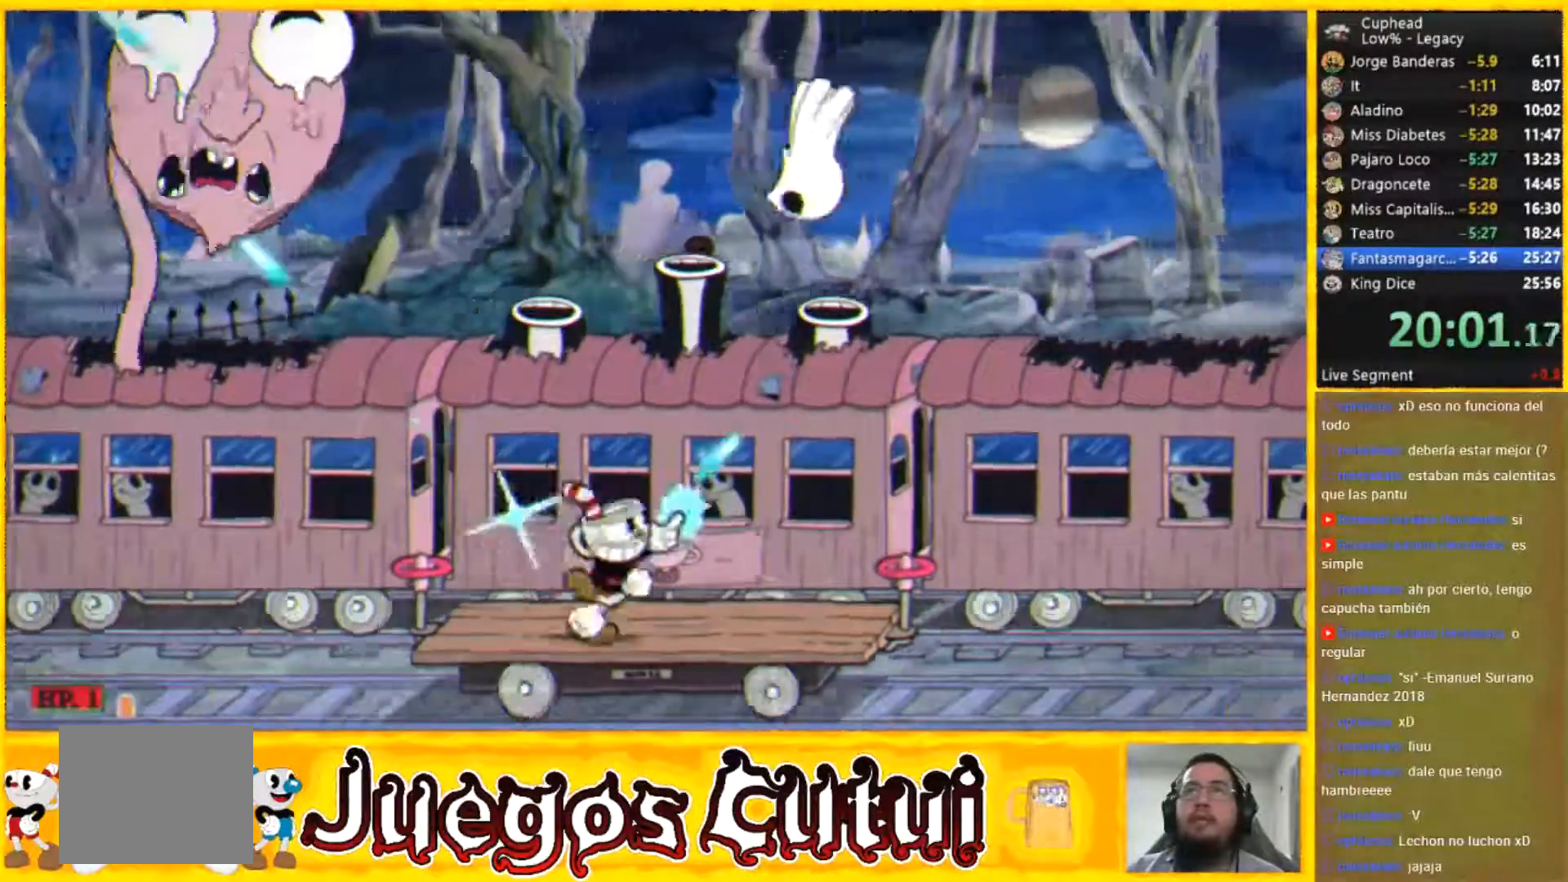
{"buttons": ["R2"], "left_stick": "up", "button_events": []}
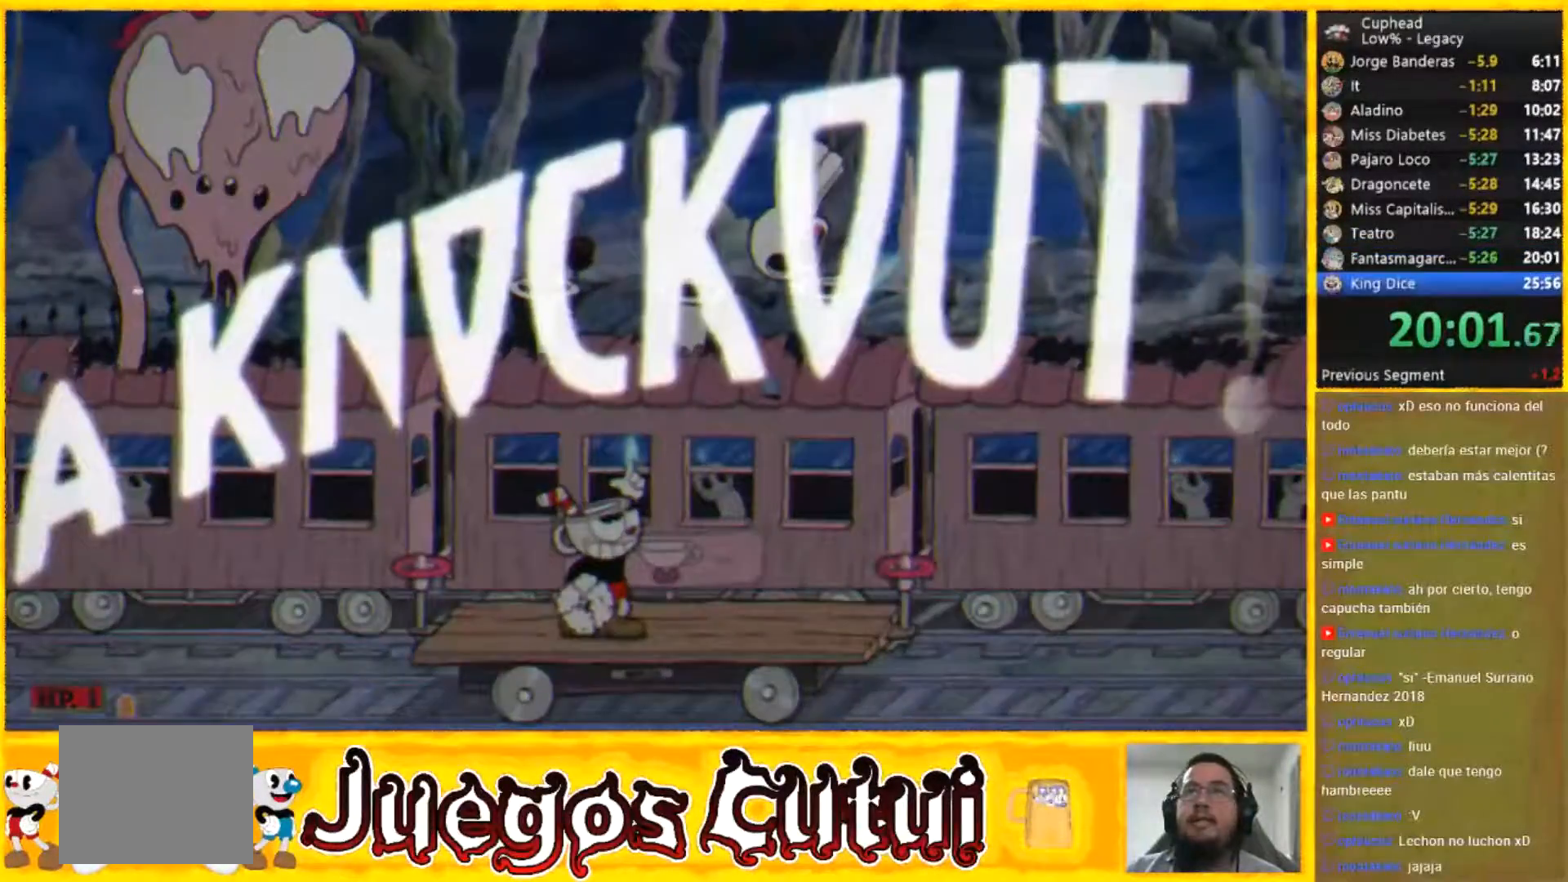
{"buttons": [], "left_stick": "center", "button_events": [[234, "R2", "up"]]}
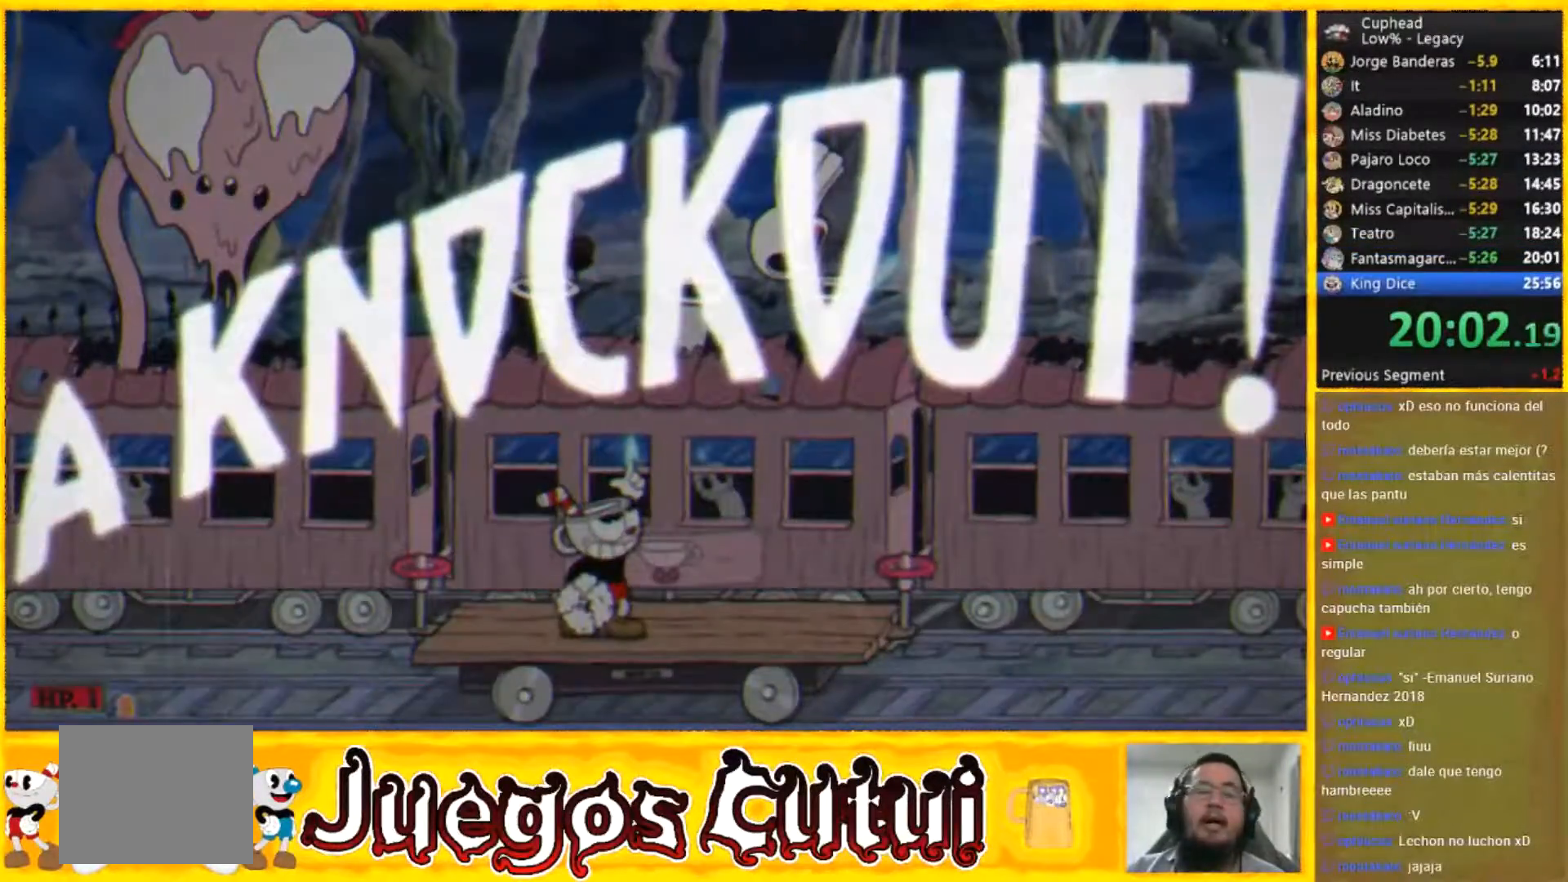
{"buttons": [], "left_stick": "up-right", "button_events": []}
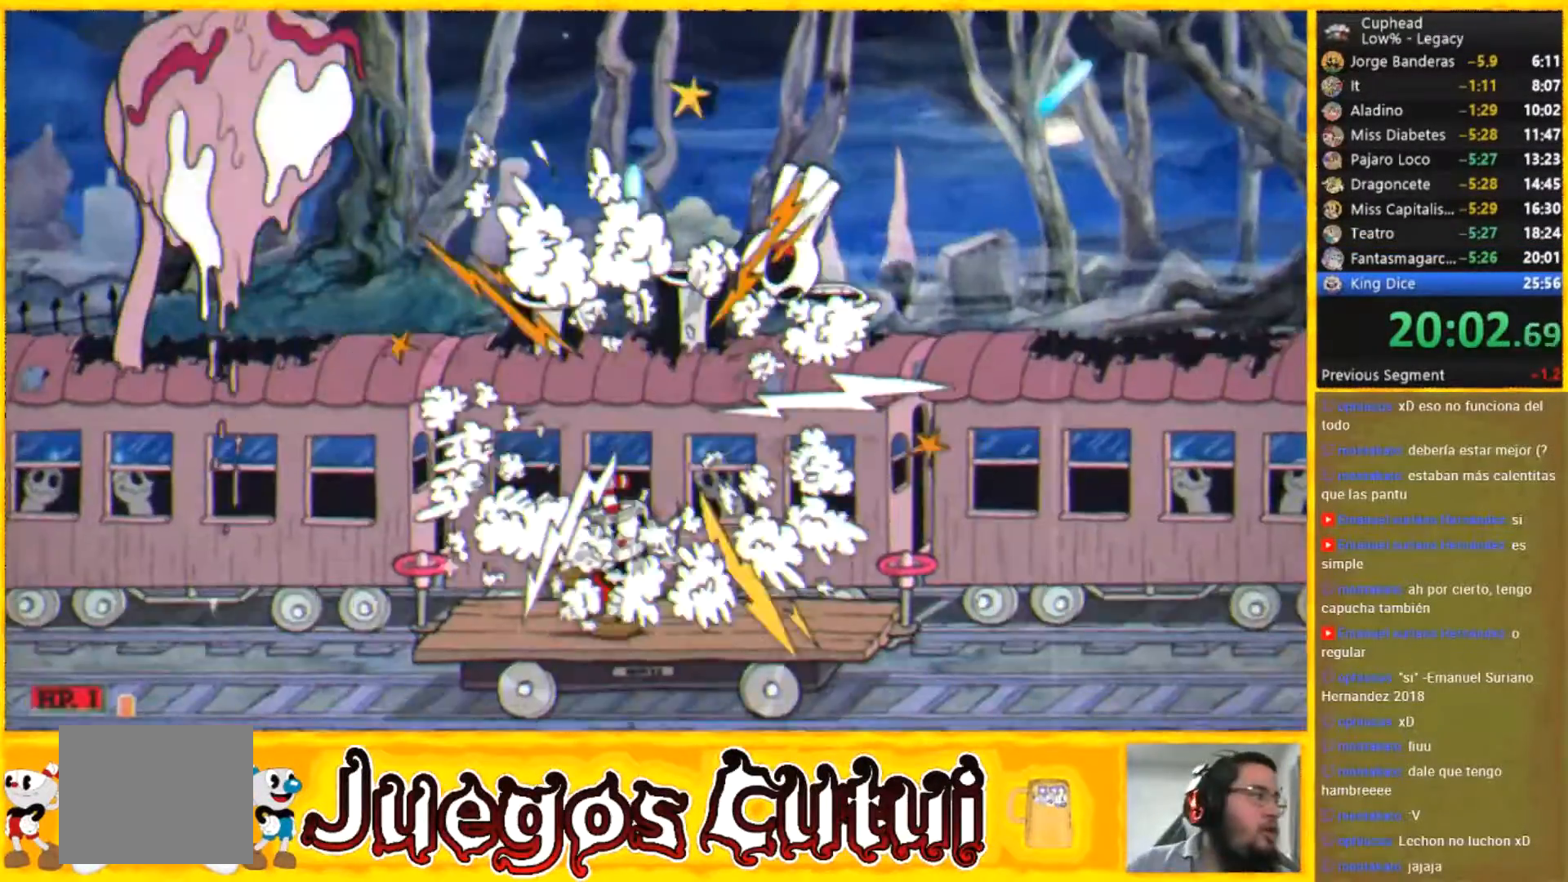
{"buttons": [], "left_stick": "center", "button_events": []}
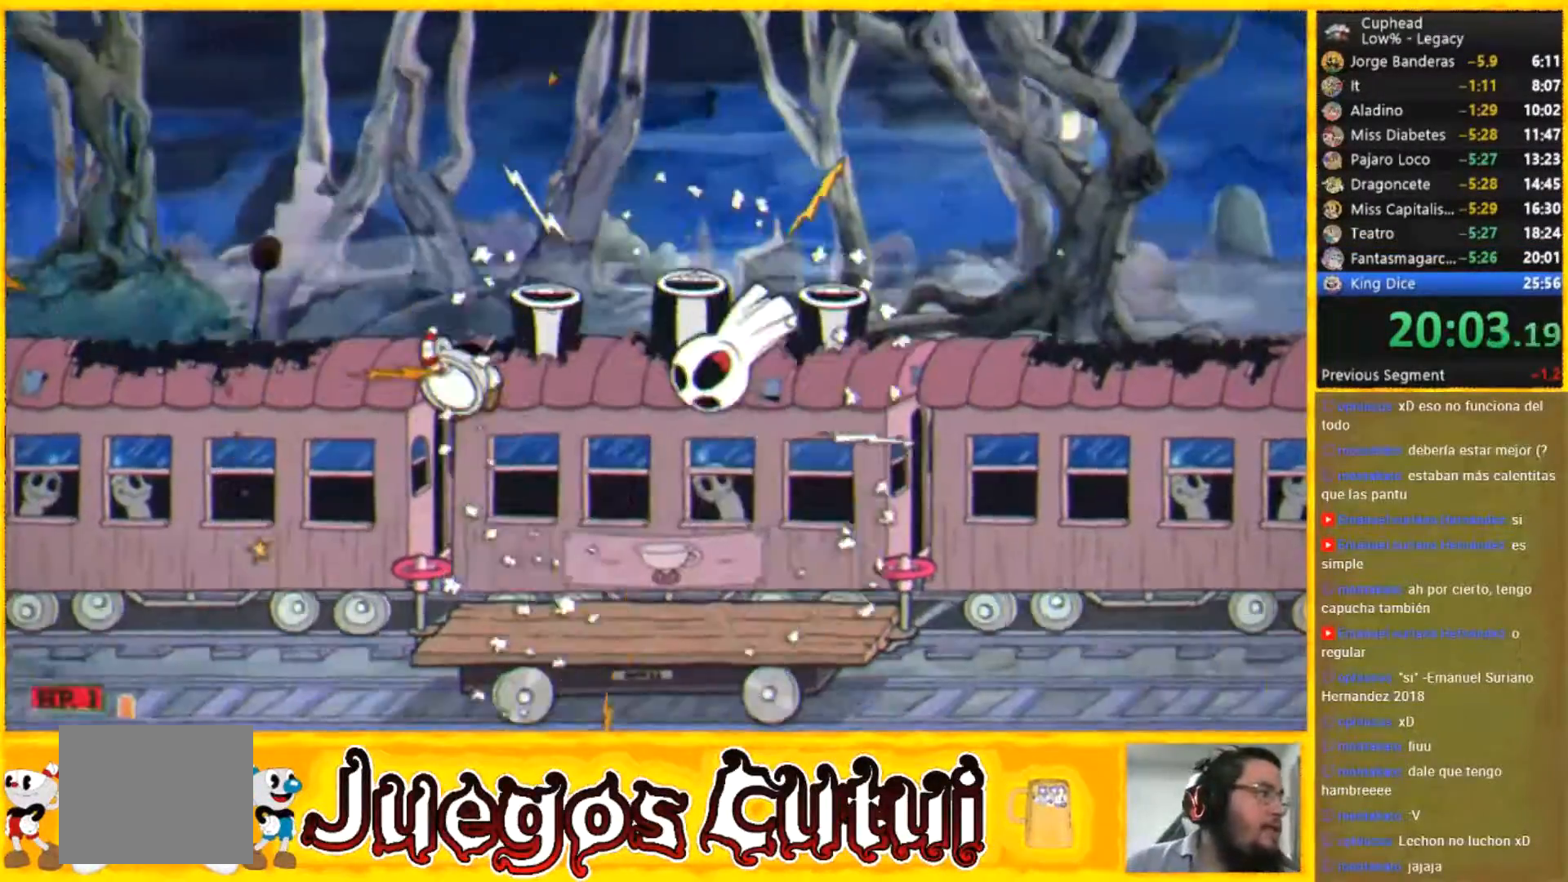
{"buttons": [], "left_stick": "center", "button_events": []}
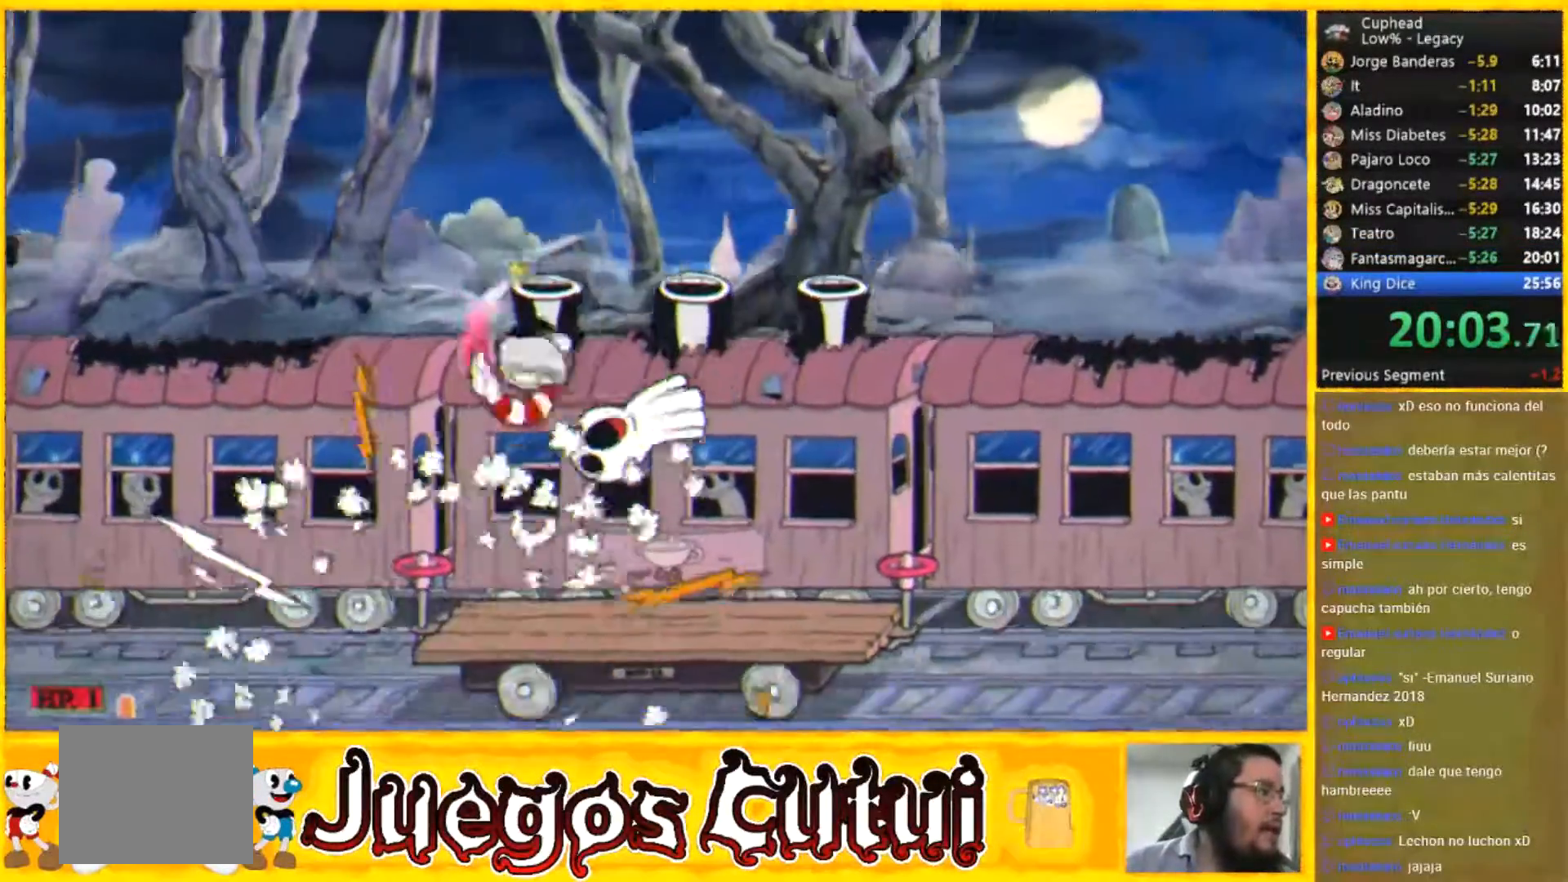
{"buttons": [], "left_stick": "left", "button_events": []}
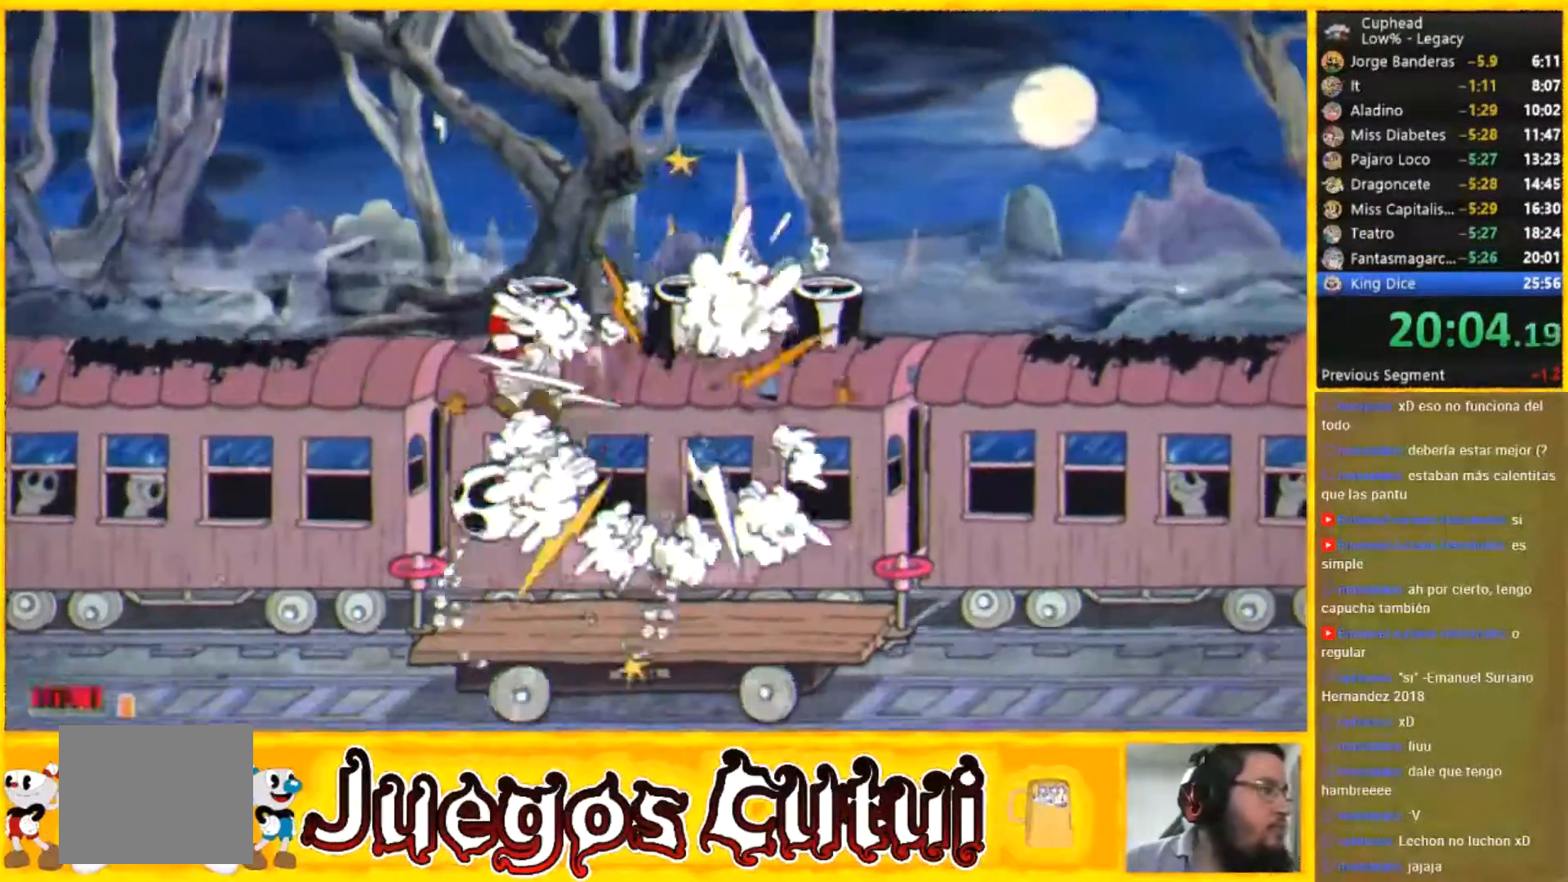
{"buttons": [], "left_stick": "down-right", "button_events": []}
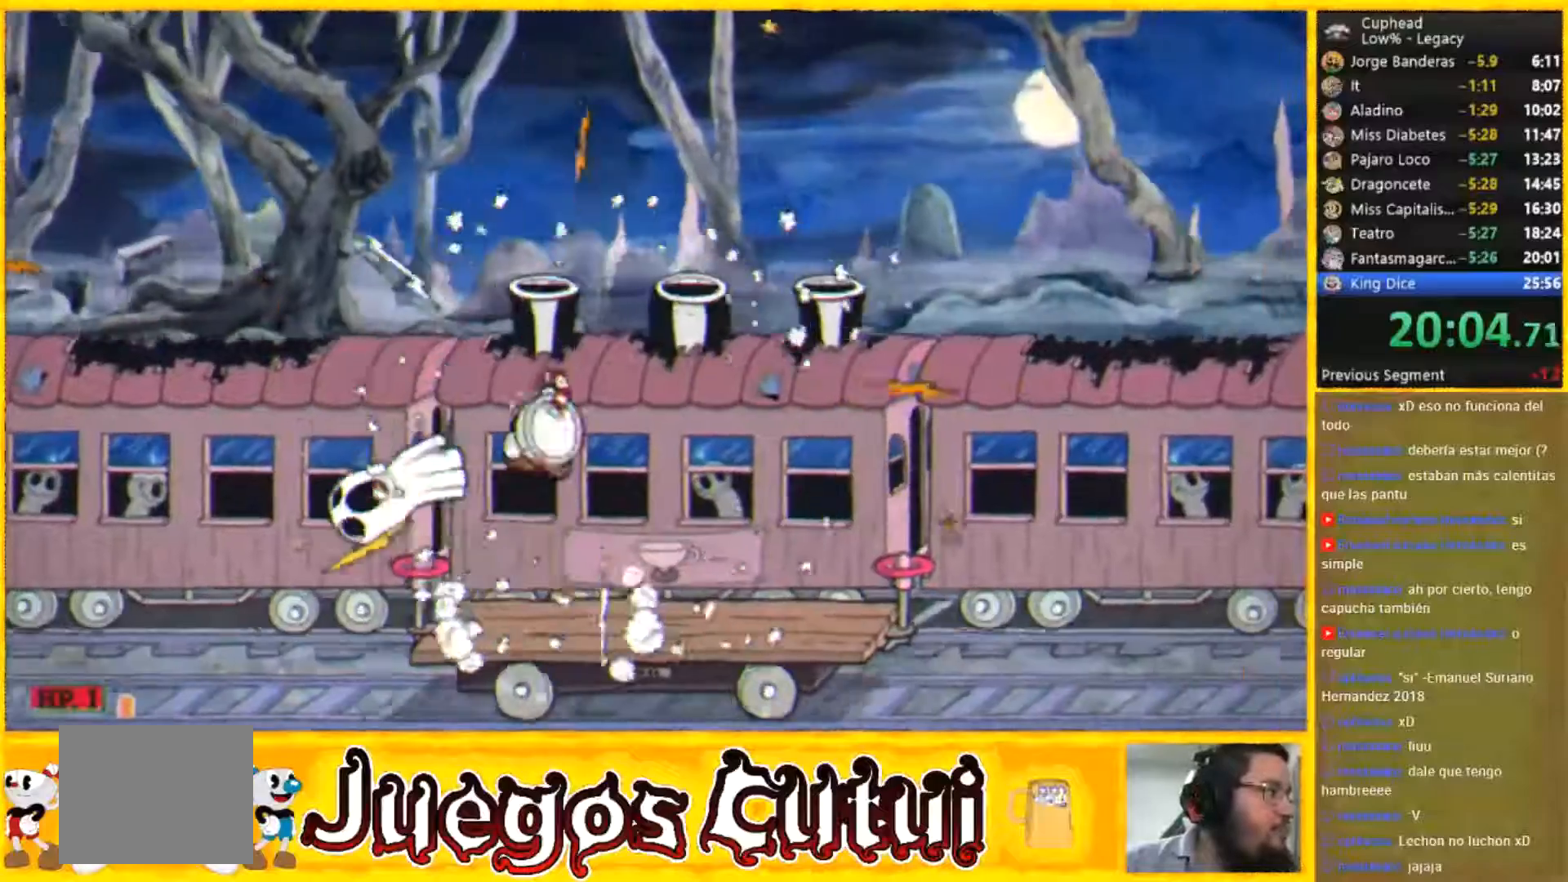
{"buttons": [], "left_stick": "center", "button_events": []}